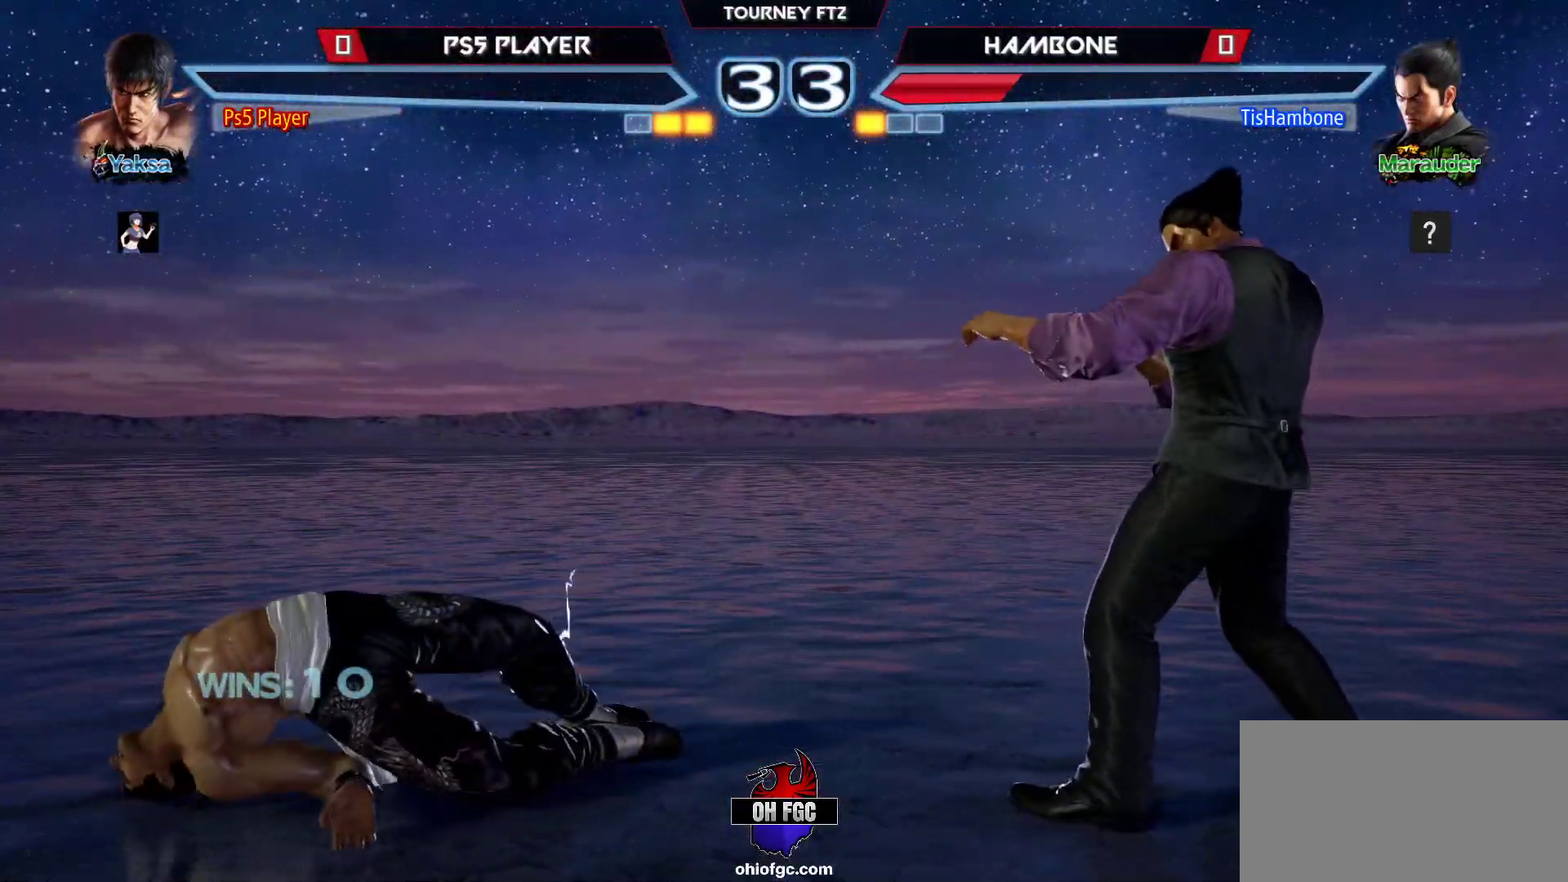
Gameplay with a controller (arcade stick); each line is a JSON object with the inputs held at the frame after it. "events" lists button and stick changes between this image and that frame as [ms after this image, input, new state], when the widget could be followed in between. Not read: L3 R3.
{"buttons": [], "left_stick": "center", "events": []}
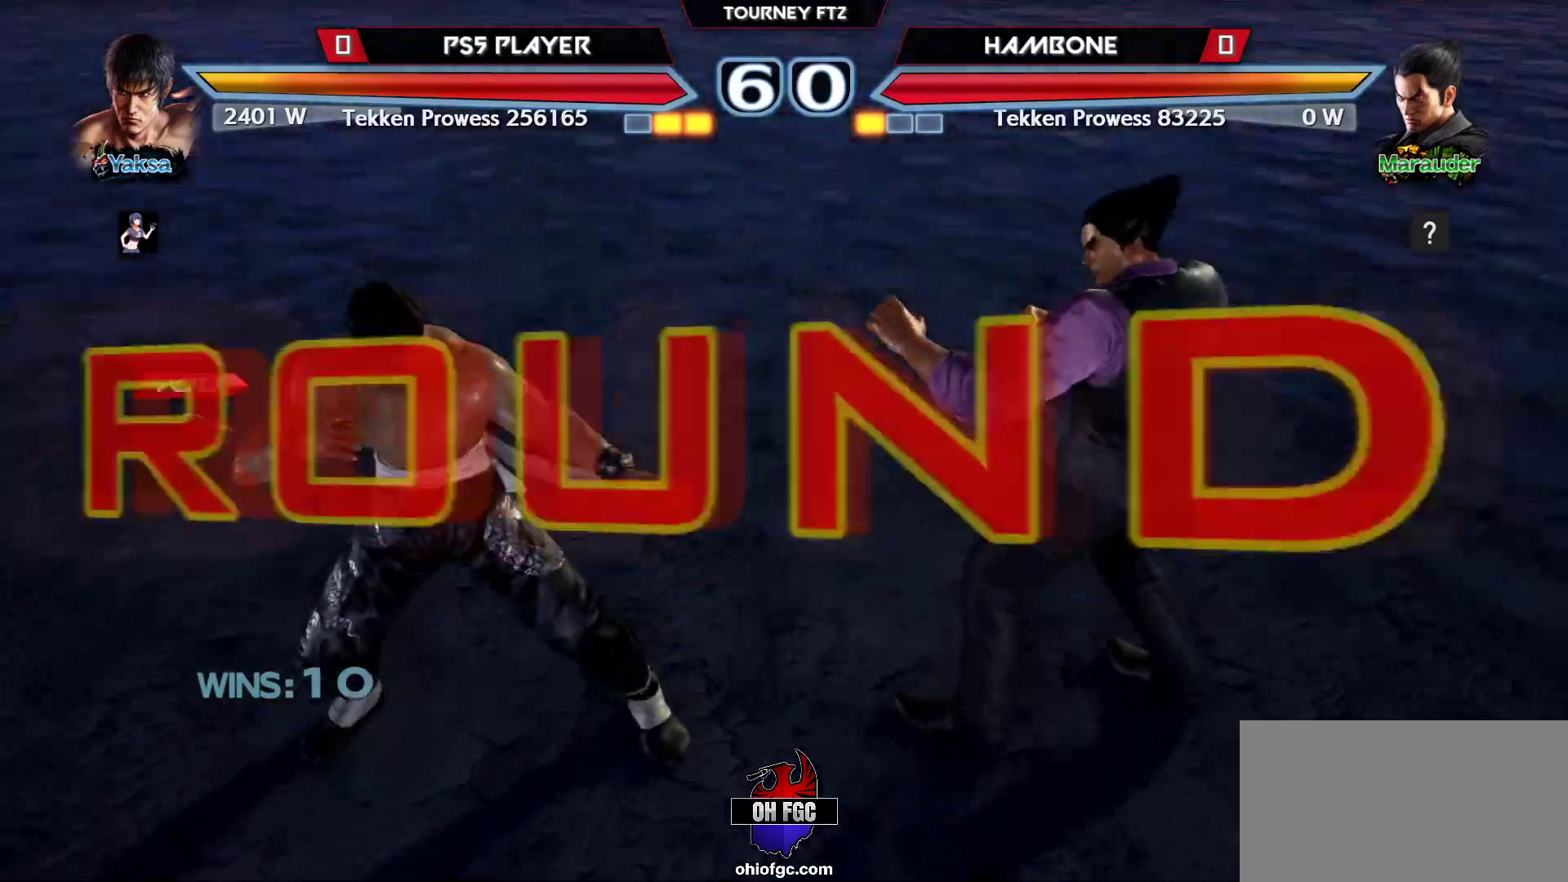
{"buttons": [], "left_stick": "center", "events": []}
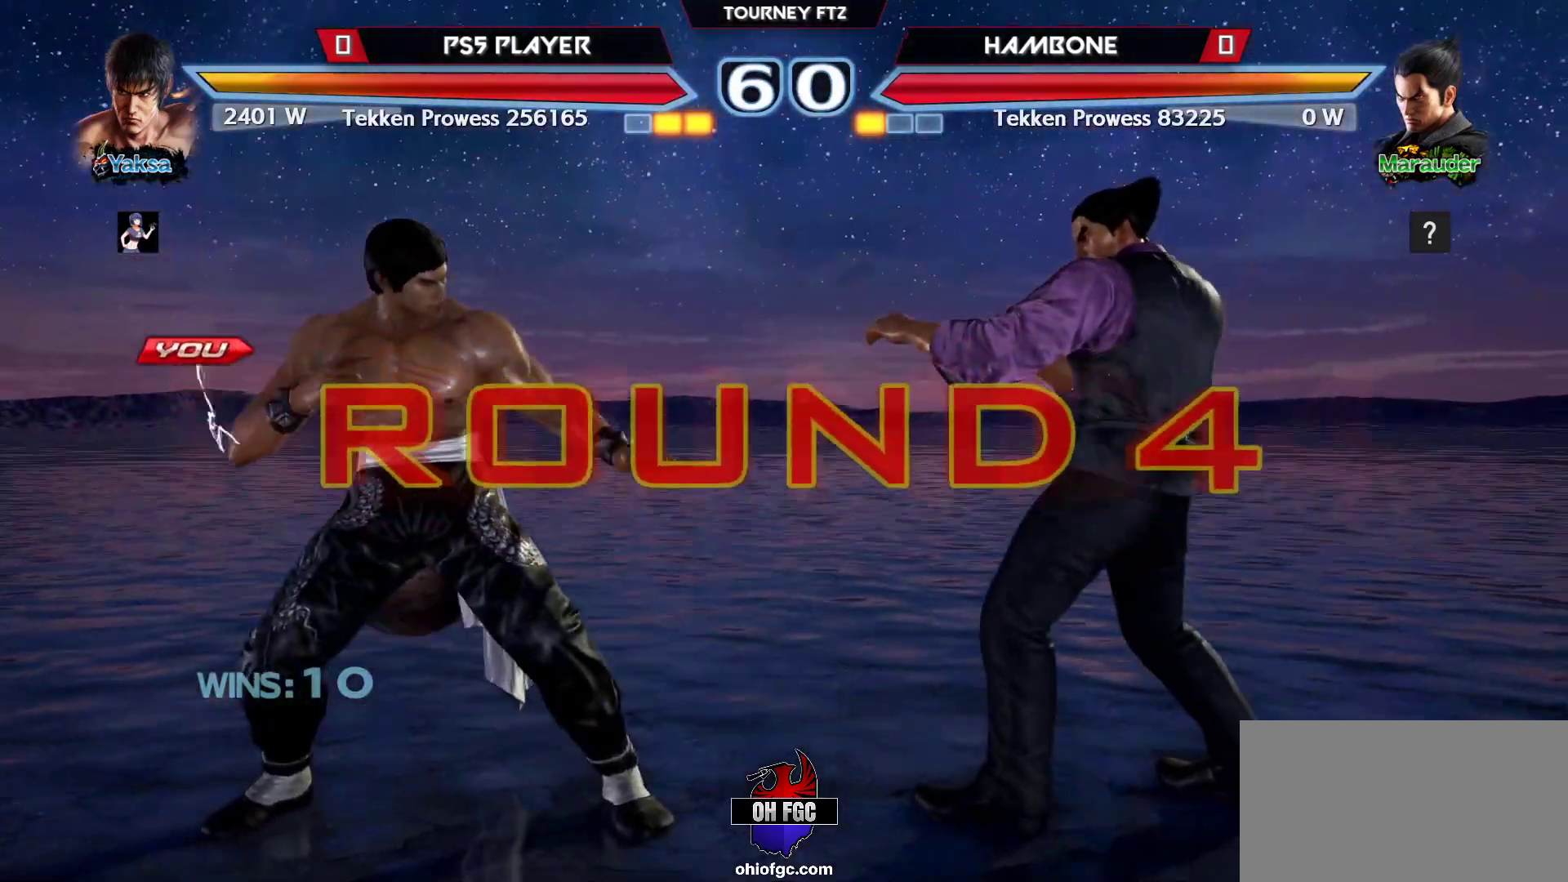
{"buttons": [], "left_stick": "center", "events": []}
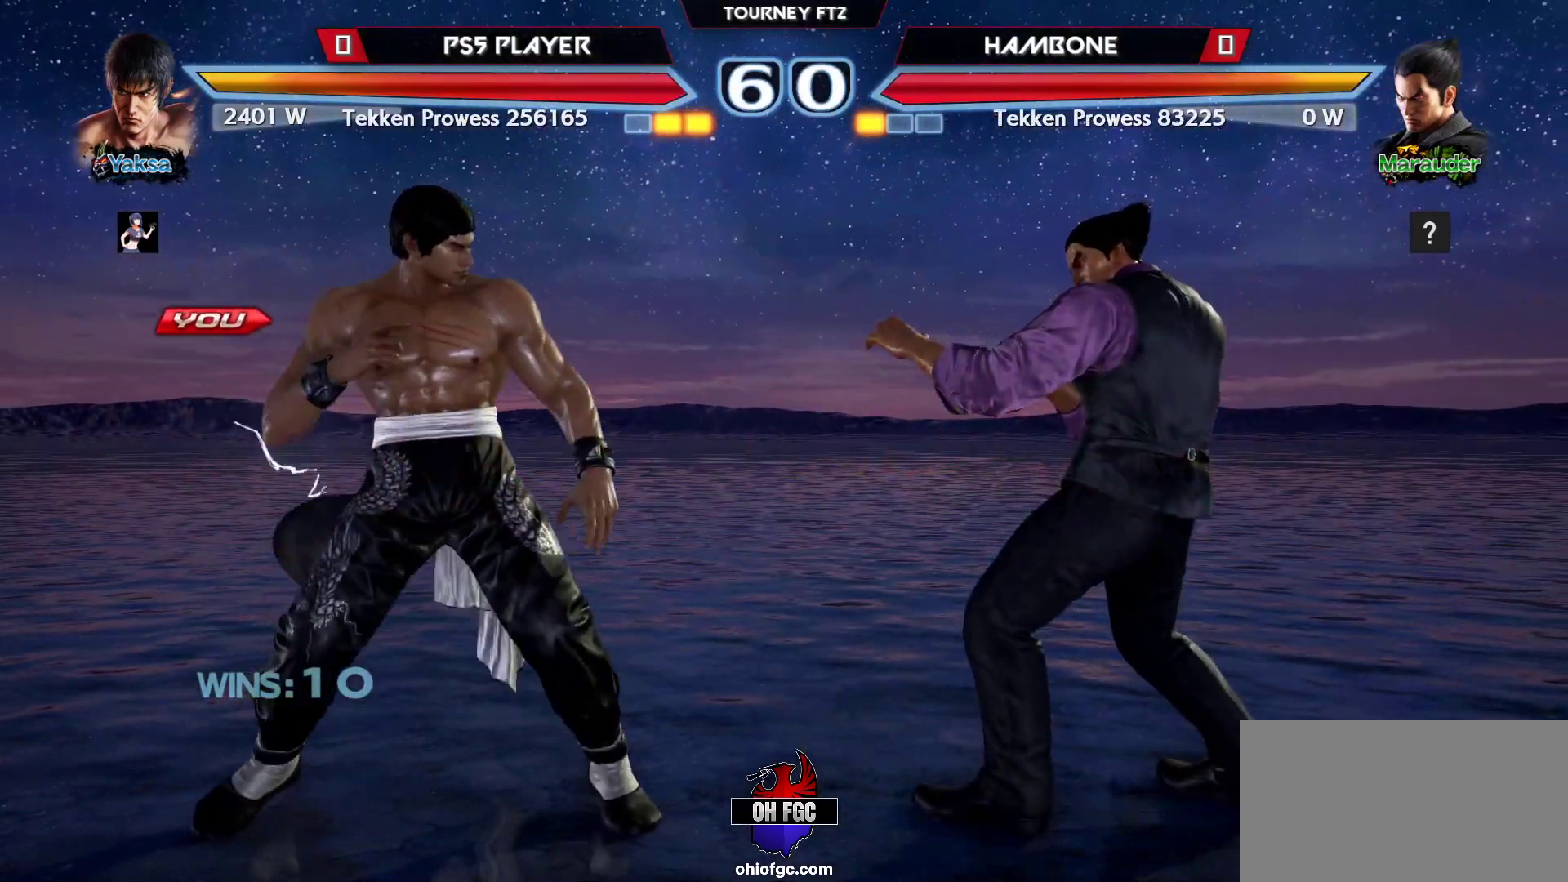
{"buttons": [], "left_stick": "center", "events": []}
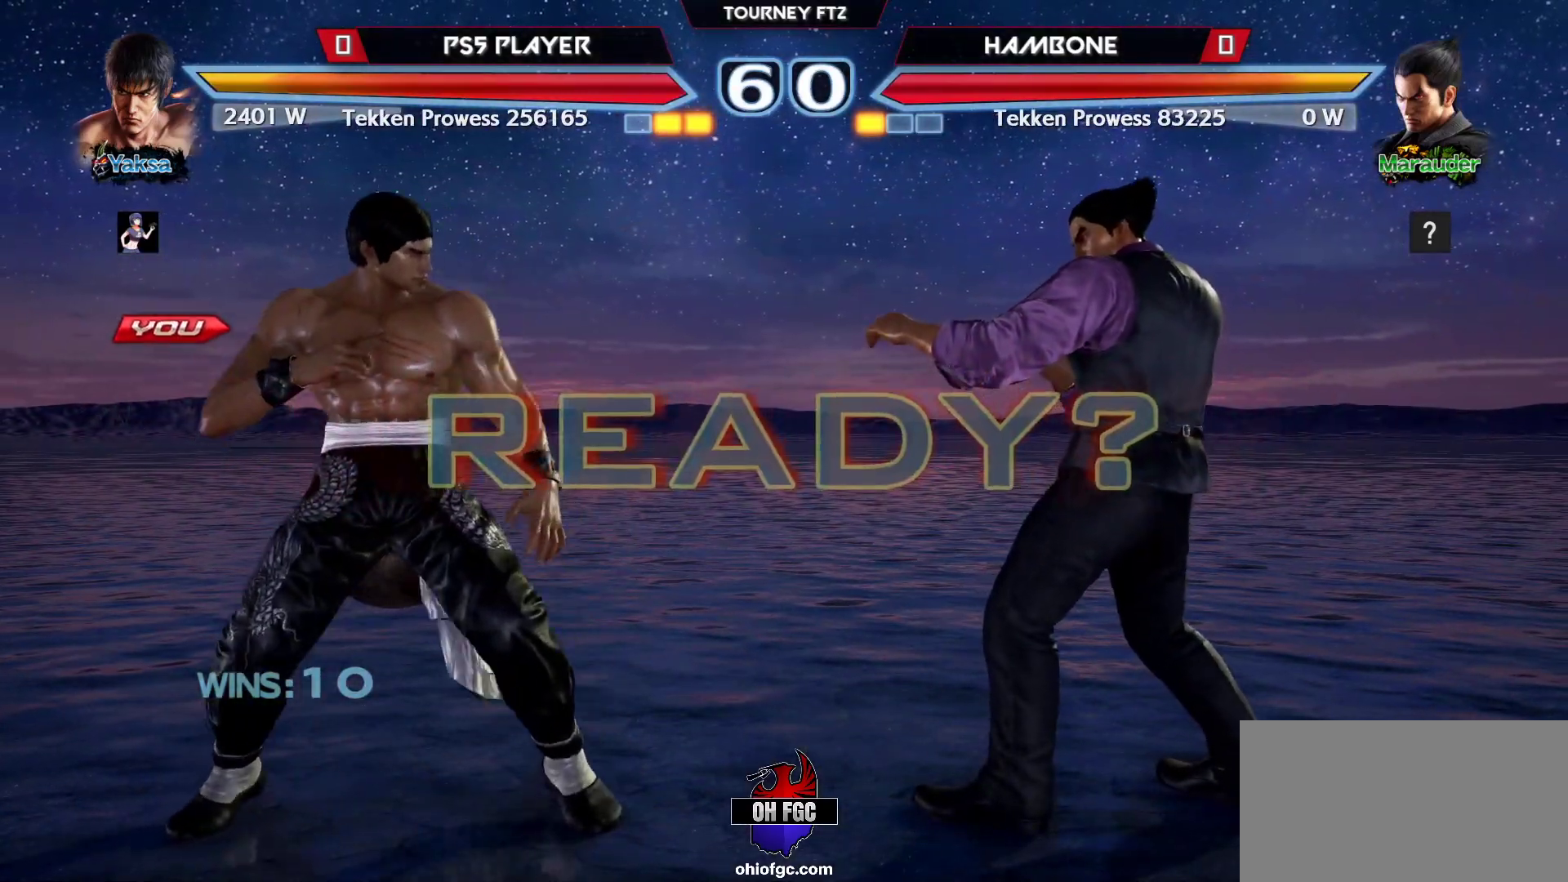
{"buttons": [], "left_stick": "center", "events": []}
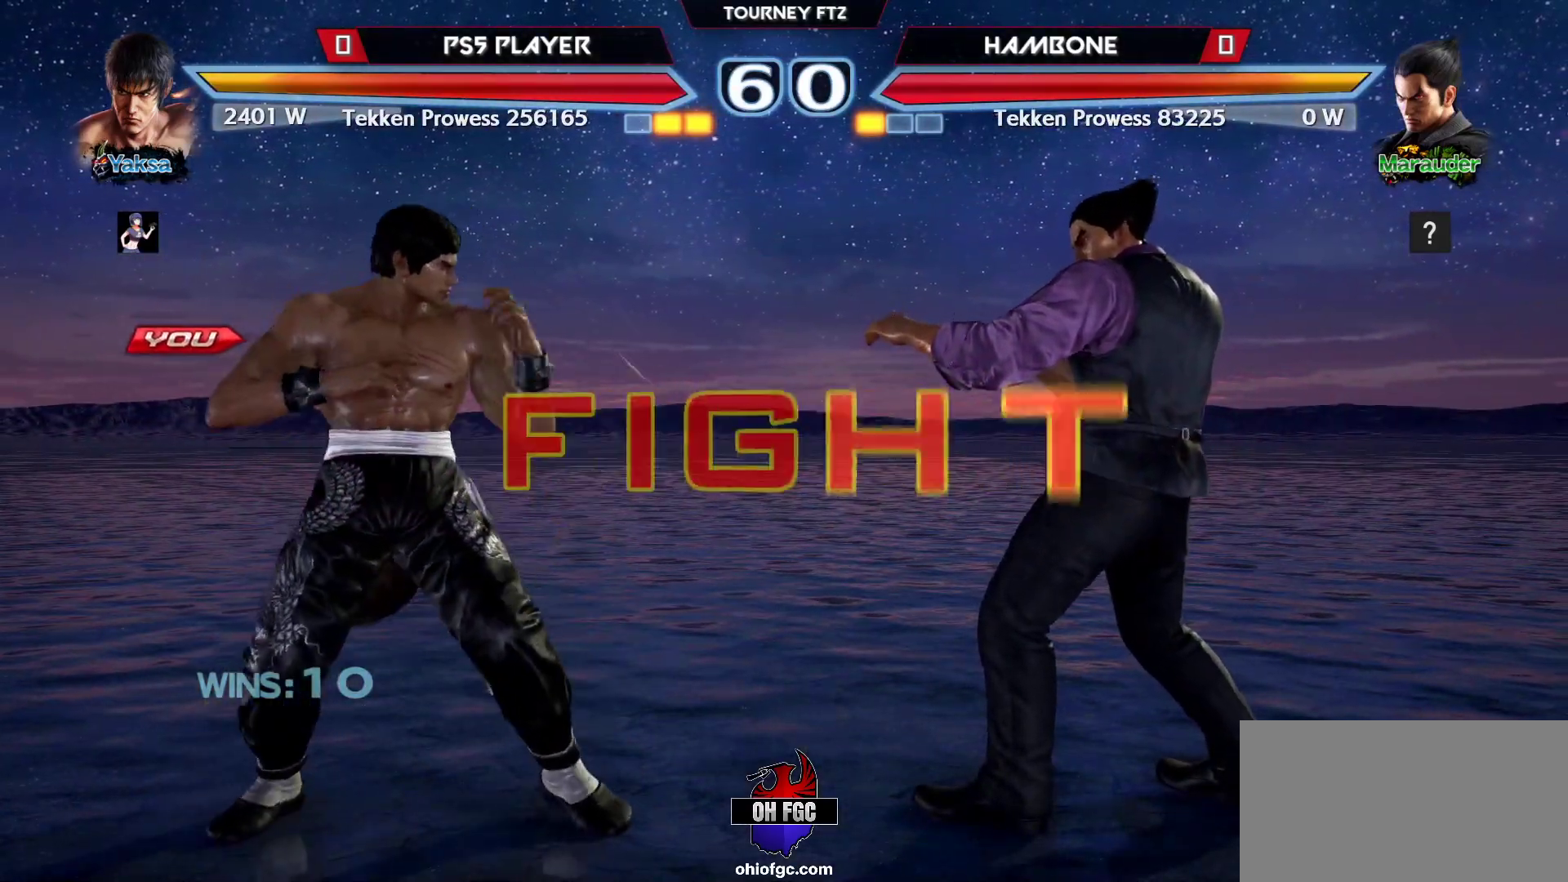
{"buttons": [], "left_stick": "center", "events": [[400, "CIRCLE", "down"], [500, "CIRCLE", "up"]]}
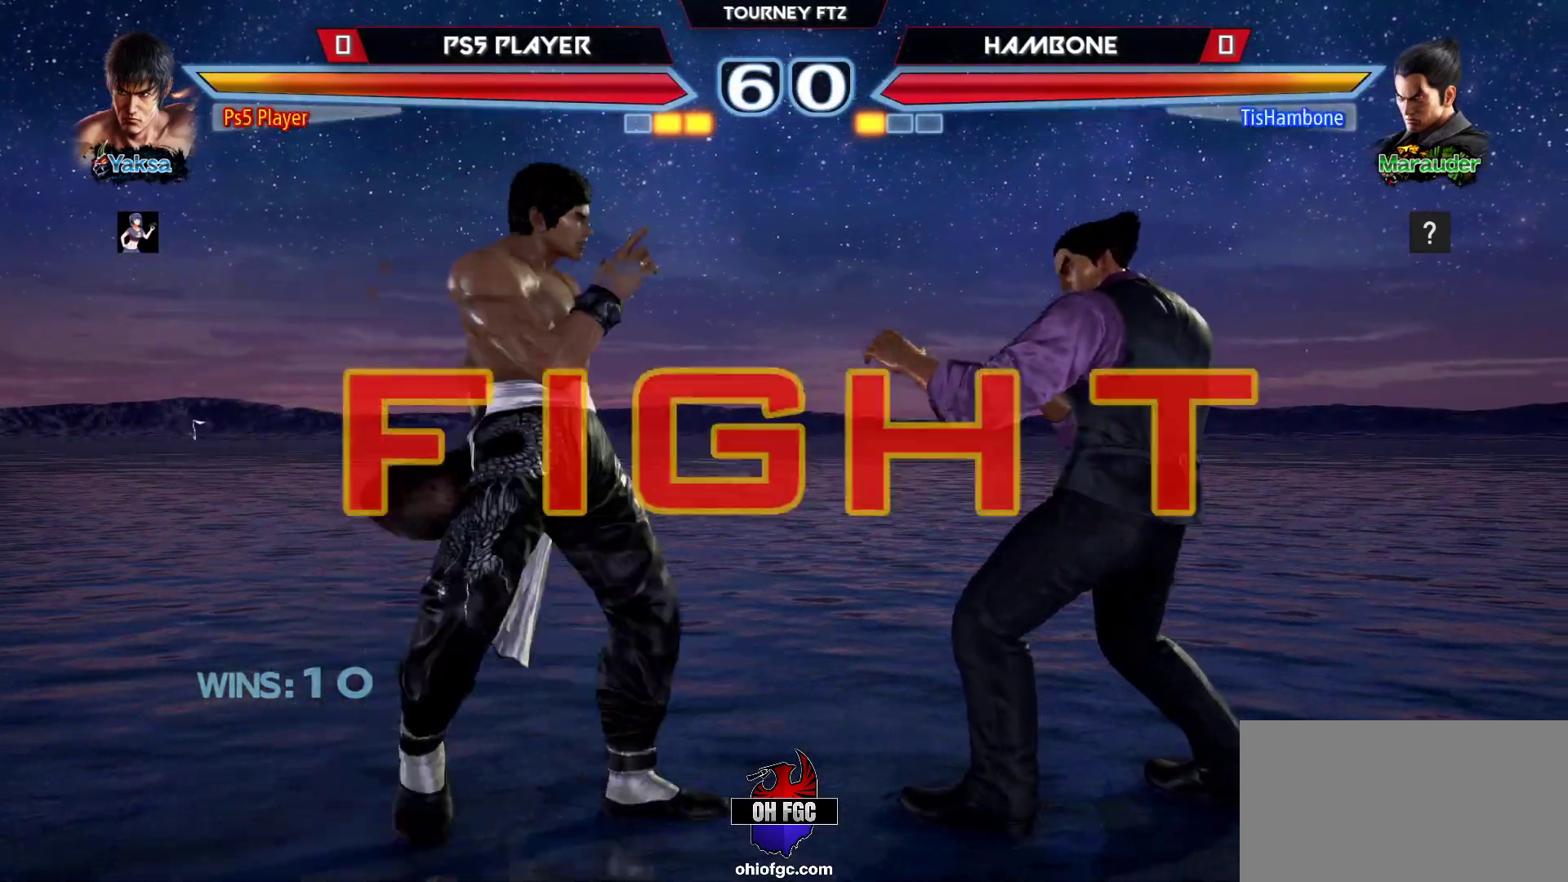
{"buttons": [], "left_stick": "left", "events": [[483, "left_stick", "left"]]}
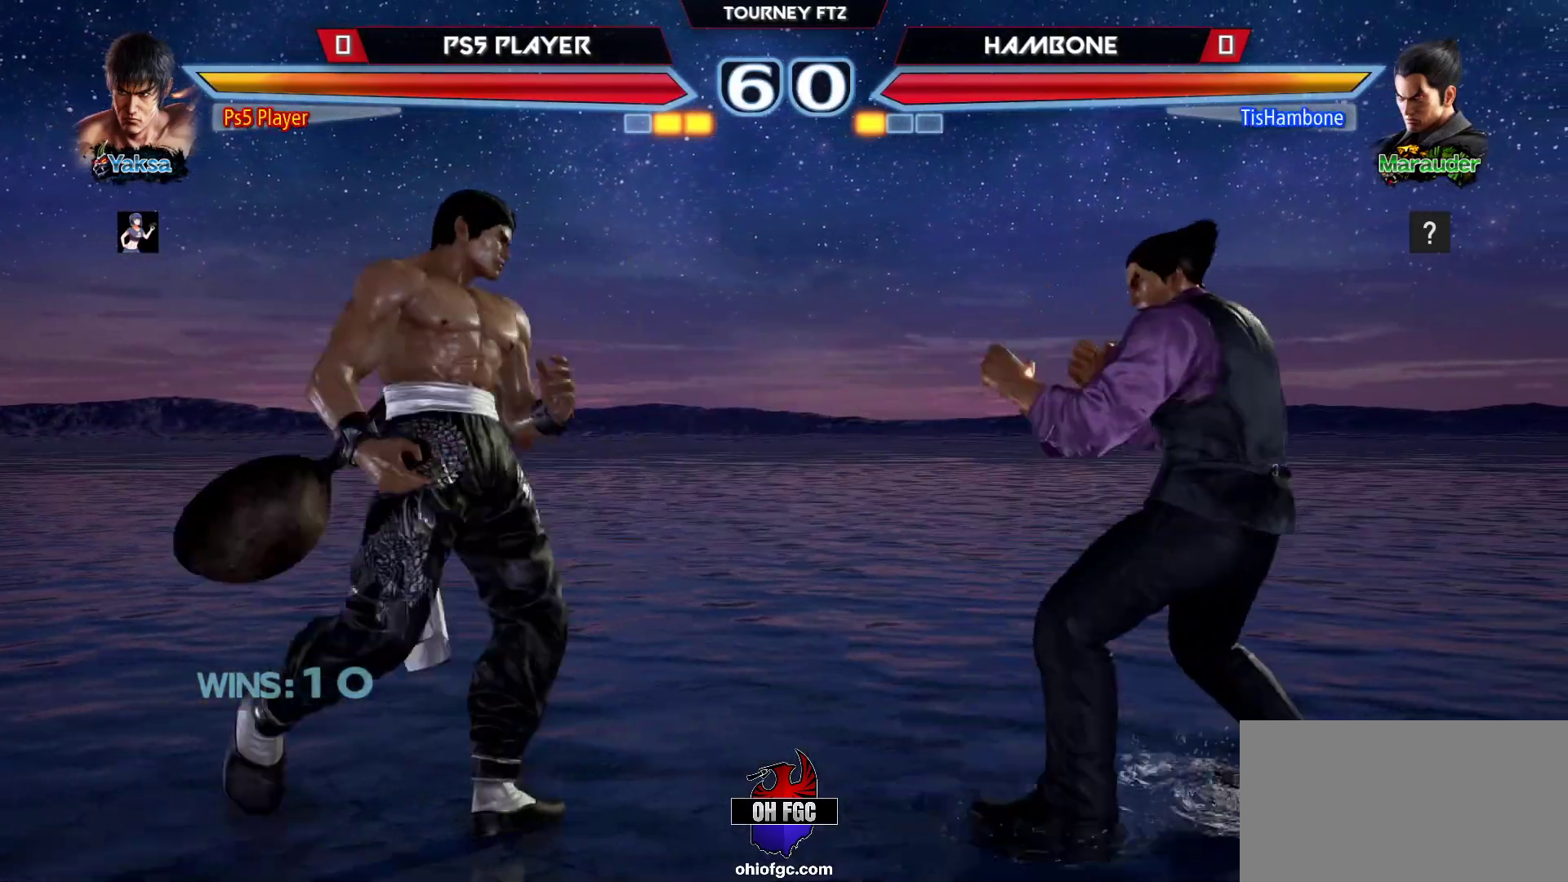
{"buttons": [], "left_stick": "right", "events": [[100, "left_stick", "center"], [167, "left_stick", "left"], [283, "left_stick", "right"], [367, "left_stick", "center"], [417, "left_stick", "right"]]}
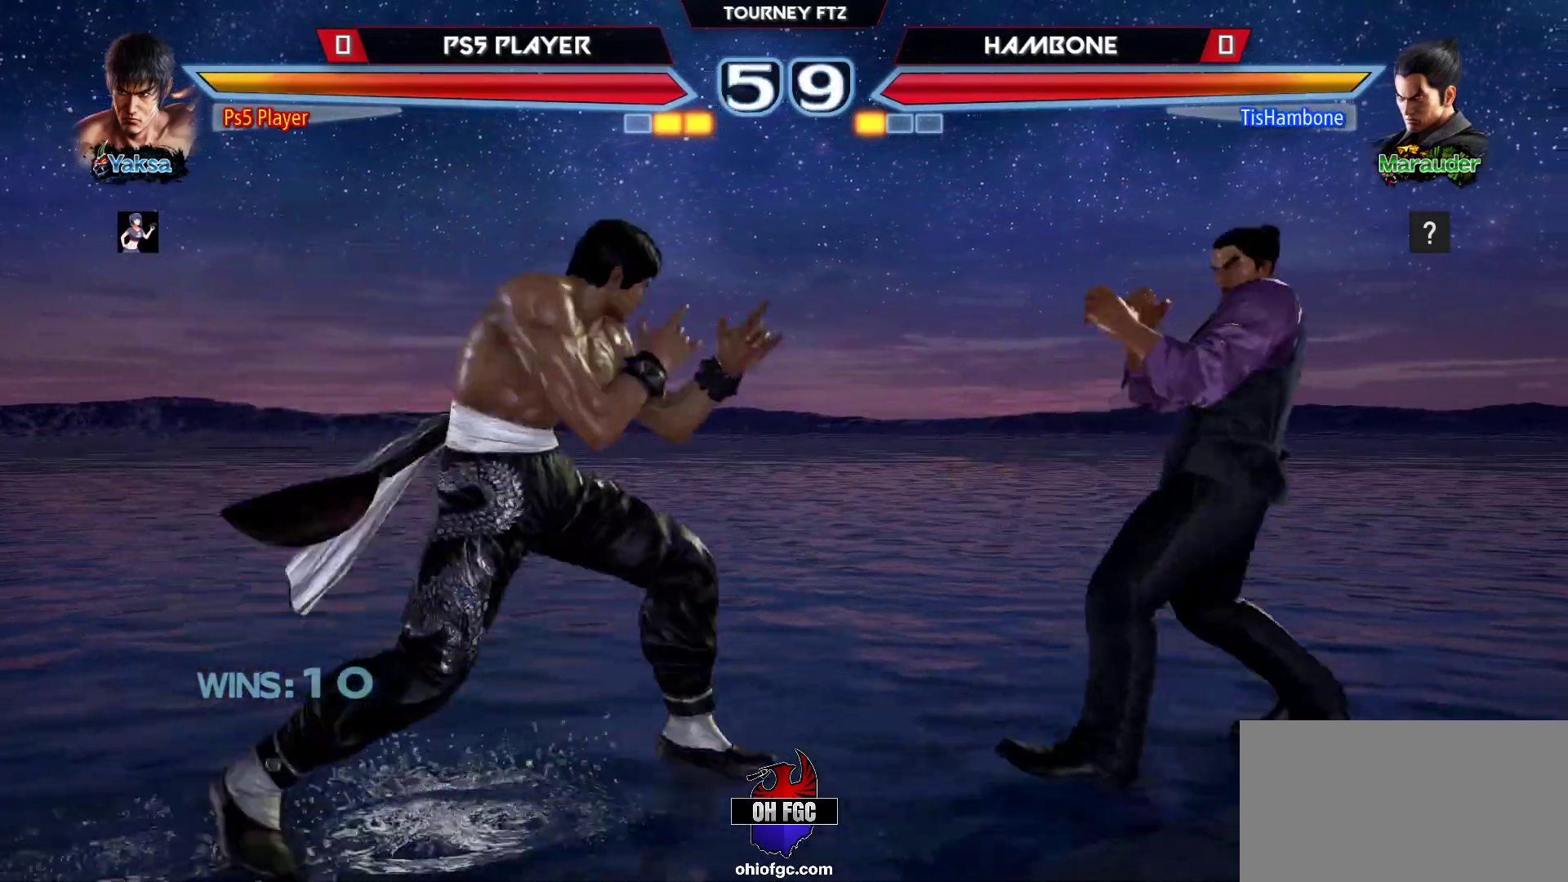
{"buttons": [], "left_stick": "center", "events": [[83, "CIRCLE", "down"], [83, "left_stick", "down"], [150, "CIRCLE", "up"], [200, "left_stick", "center"], [217, "CROSS", "down"], [317, "CROSS", "up"]]}
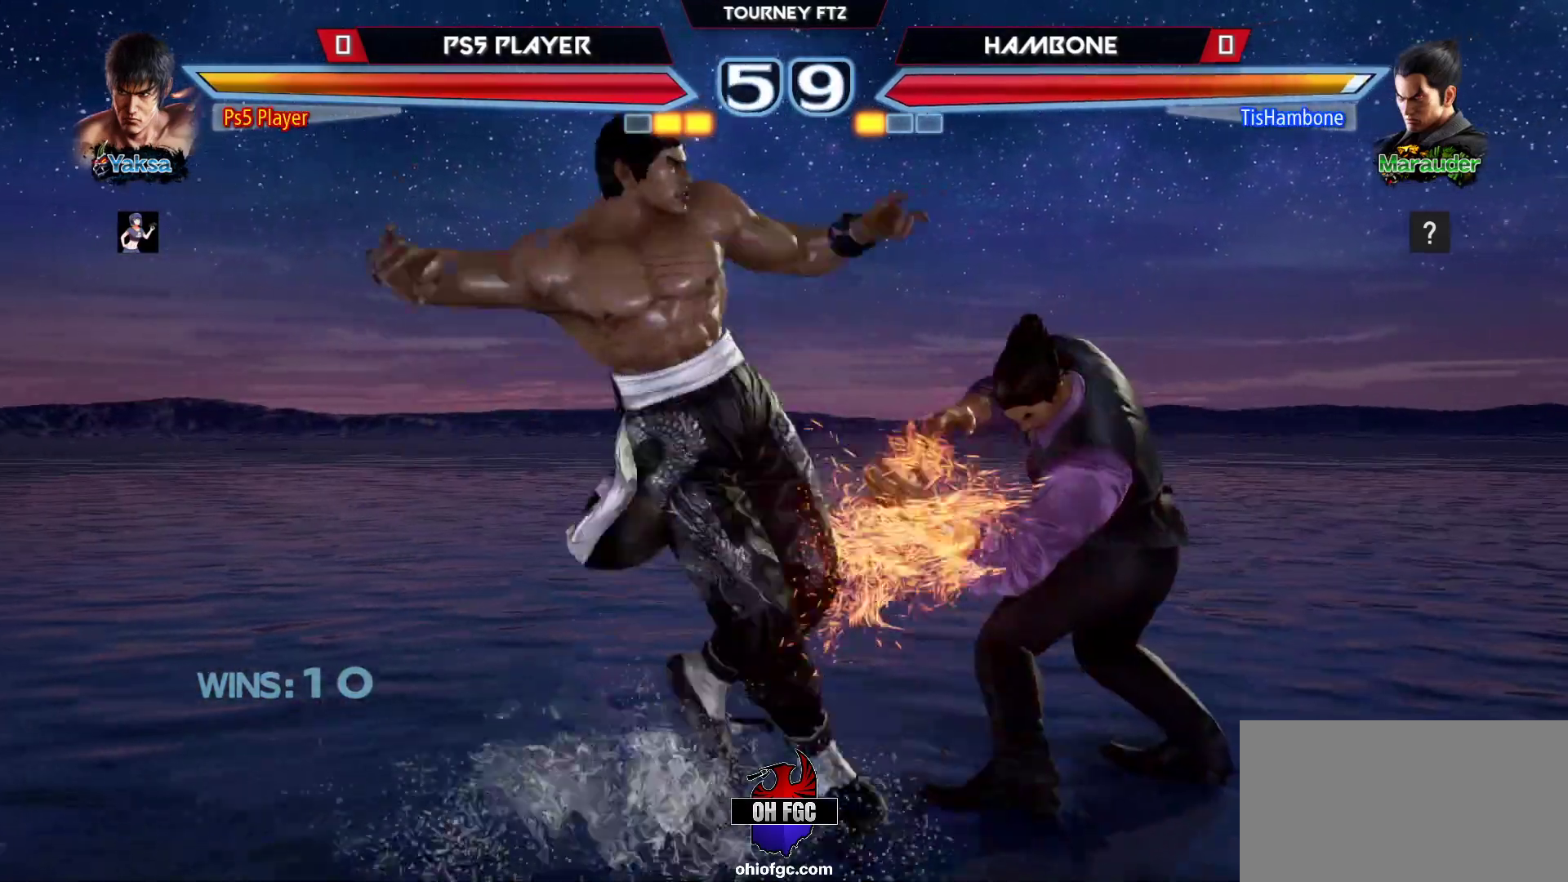
{"buttons": [], "left_stick": "center", "events": []}
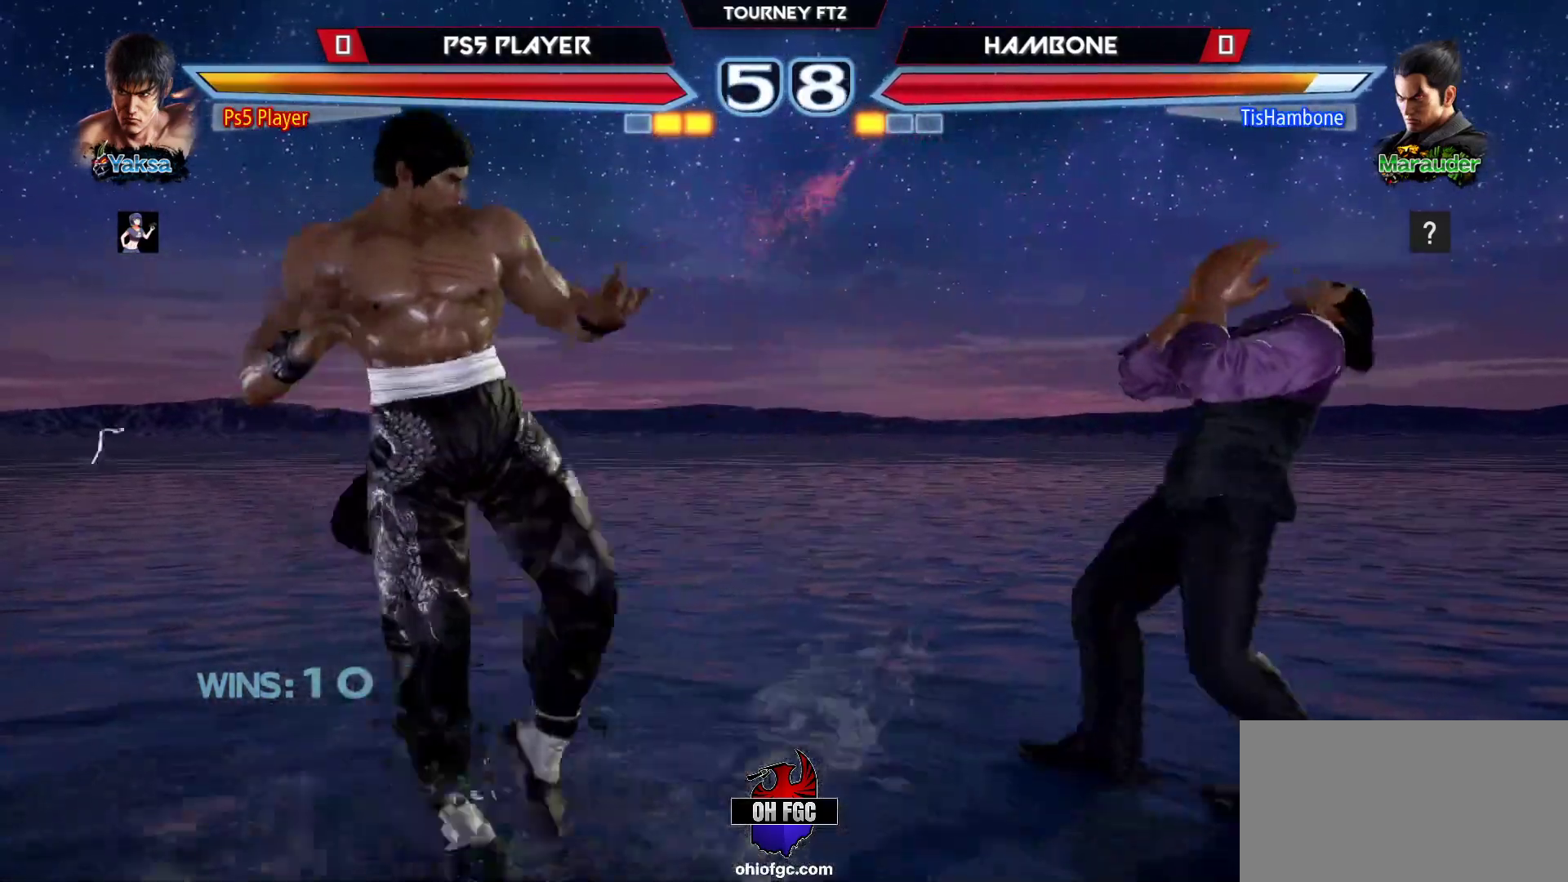
{"buttons": [], "left_stick": "right", "events": [[200, "left_stick", "down"], [300, "left_stick", "center"], [433, "left_stick", "right"]]}
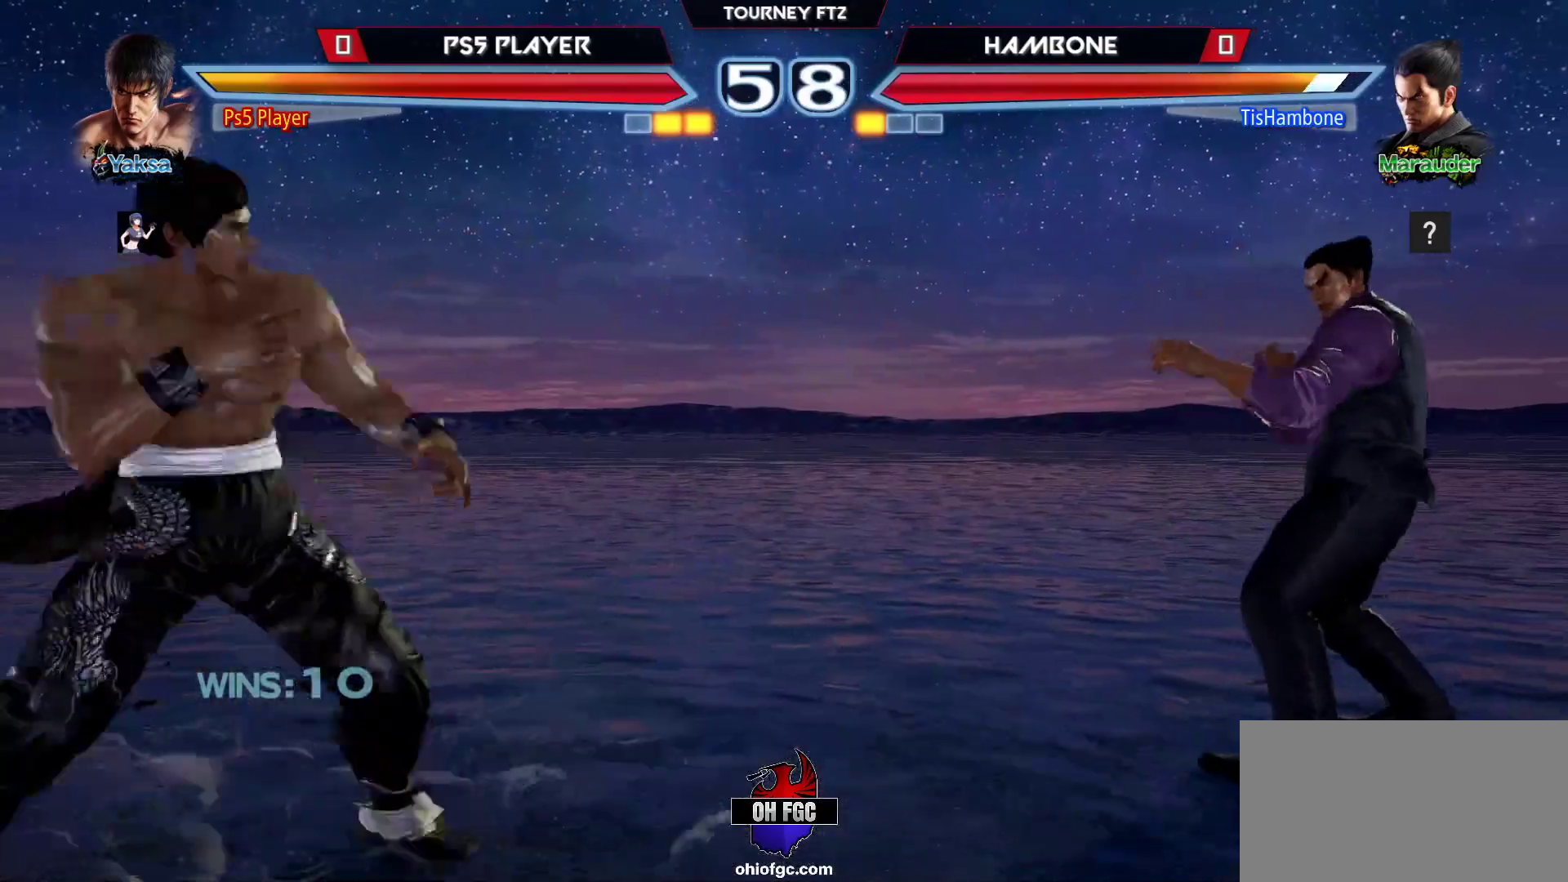
{"buttons": [], "left_stick": "left", "events": [[17, "left_stick", "center"], [67, "left_stick", "right"], [167, "left_stick", "center"], [233, "left_stick", "left"], [317, "left_stick", "center"], [383, "left_stick", "left"]]}
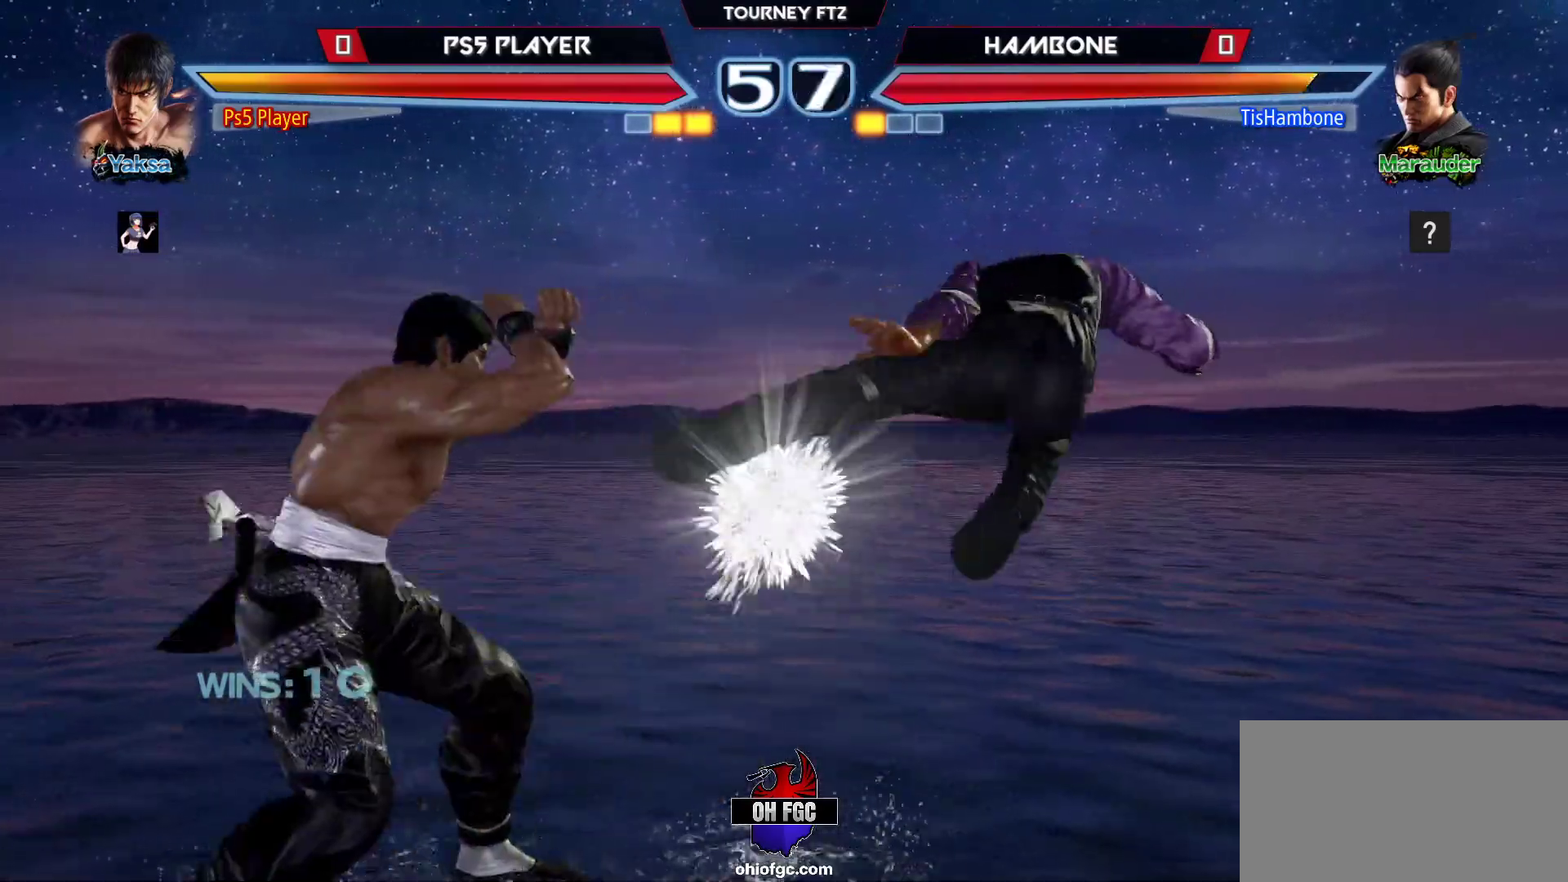
{"buttons": [], "left_stick": "center", "events": [[33, "left_stick", "center"], [150, "left_stick", "down"], [200, "CIRCLE", "down"], [267, "CIRCLE", "up"], [283, "left_stick", "center"], [317, "CROSS", "down"], [450, "CROSS", "up"]]}
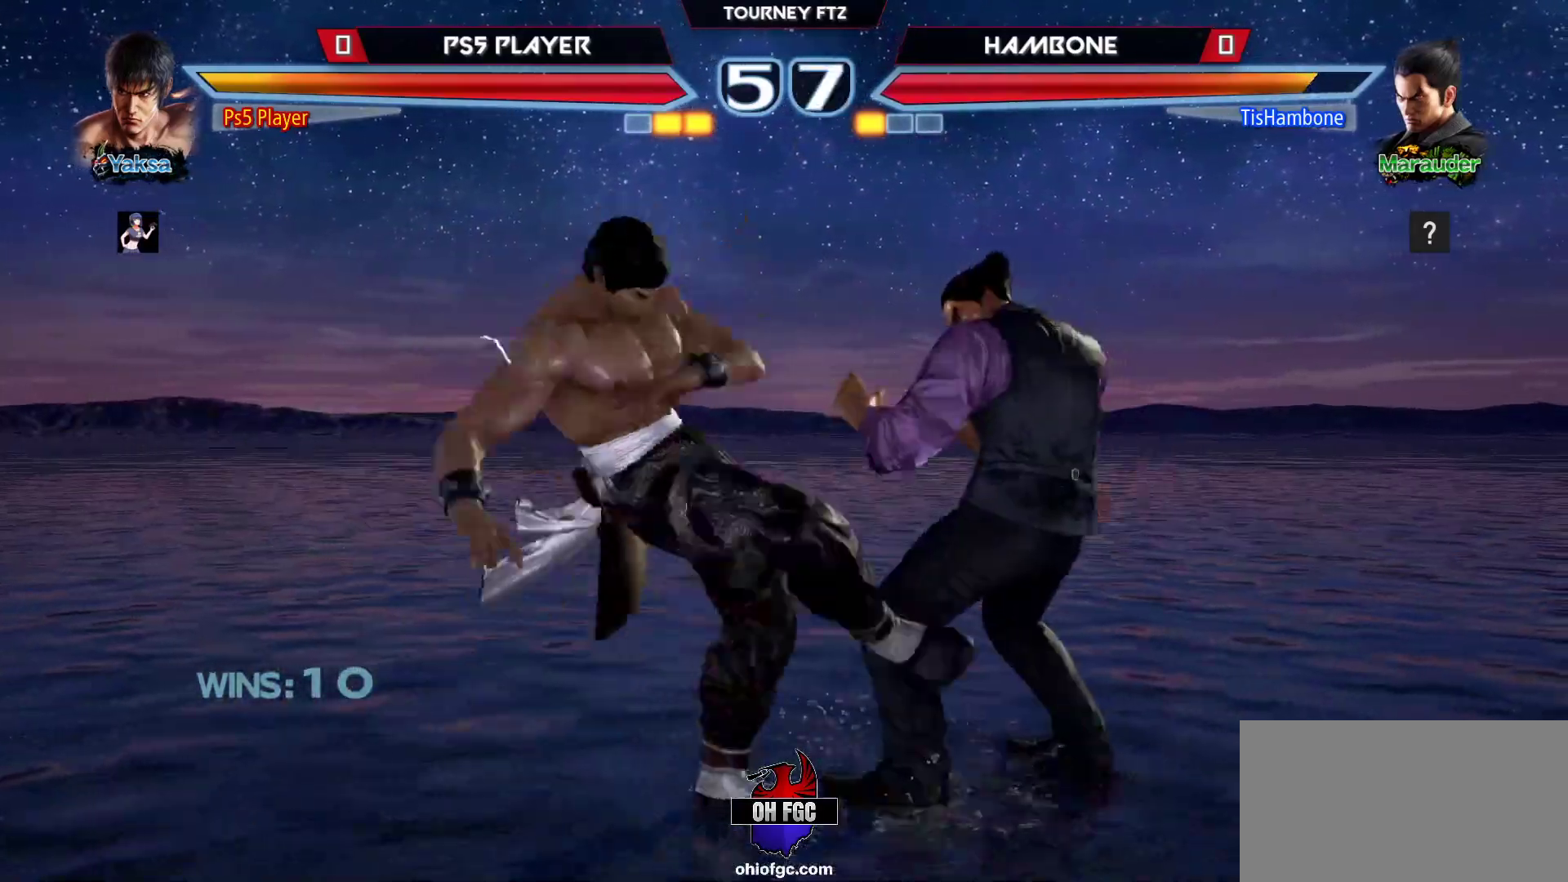
{"buttons": [], "left_stick": "center", "events": []}
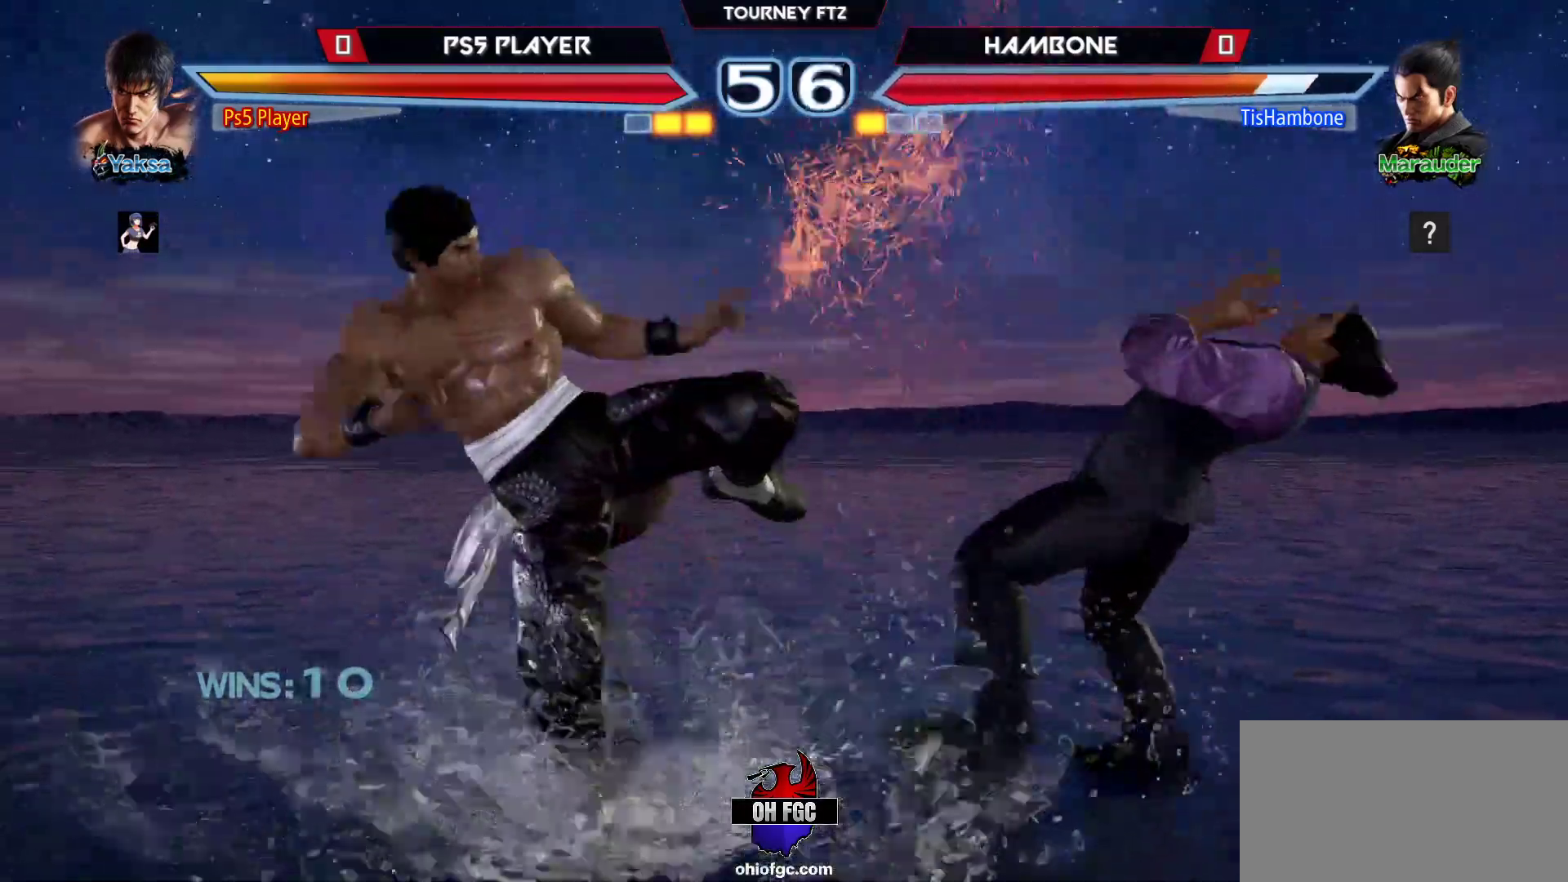
{"buttons": [], "left_stick": "center", "events": [[417, "left_stick", "right"], [483, "left_stick", "center"]]}
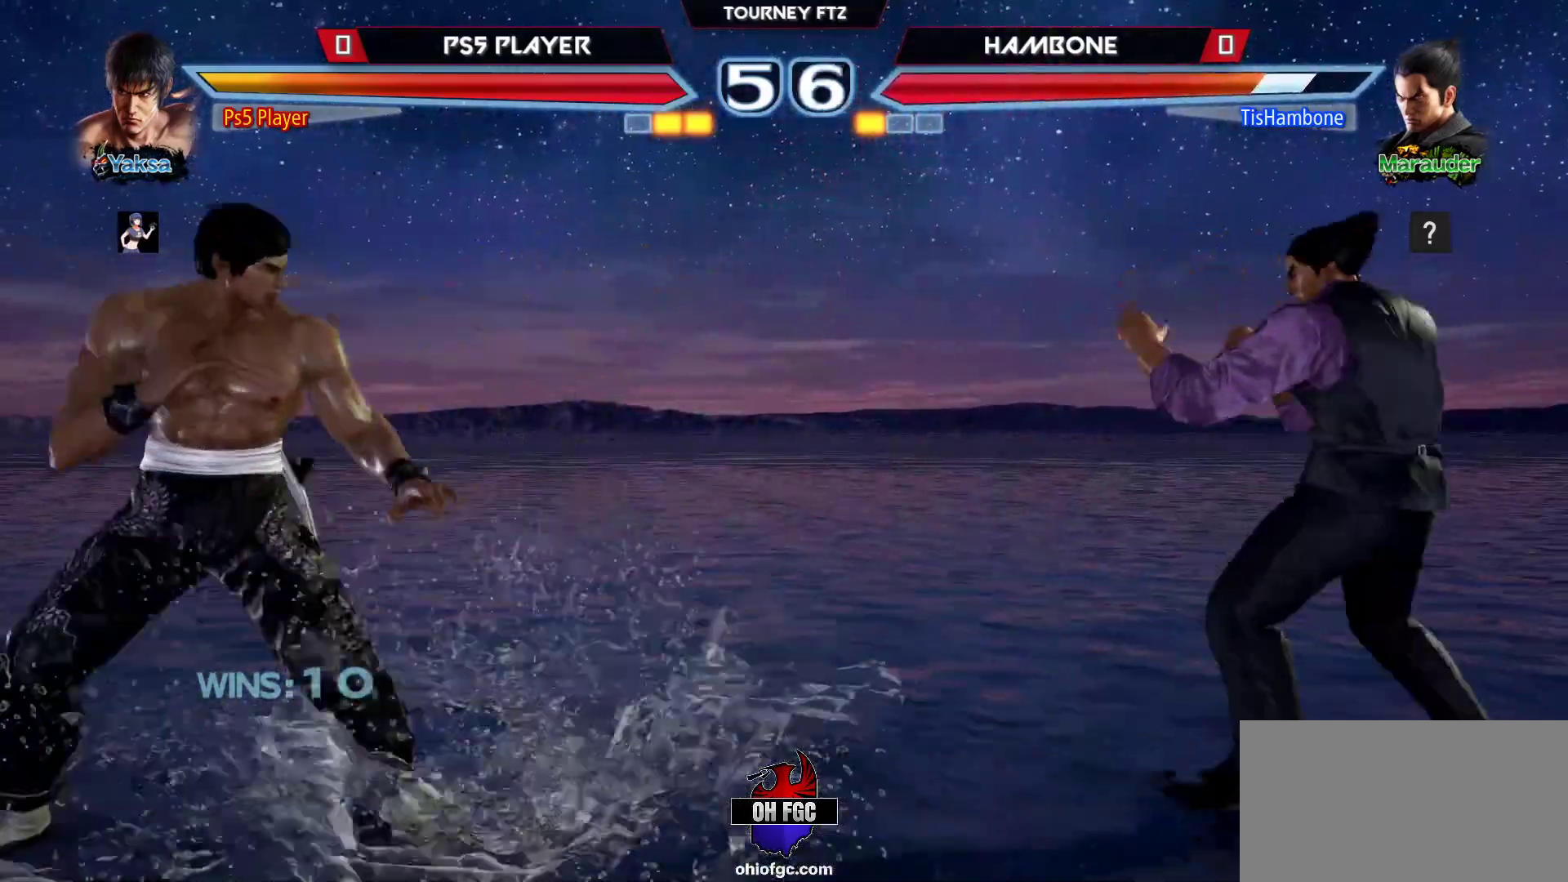
{"buttons": [], "left_stick": "center", "events": [[50, "left_stick", "right"], [283, "left_stick", "down"], [300, "CIRCLE", "down"], [383, "CIRCLE", "up"], [383, "left_stick", "center"], [433, "CROSS", "down"], [483, "CROSS", "up"]]}
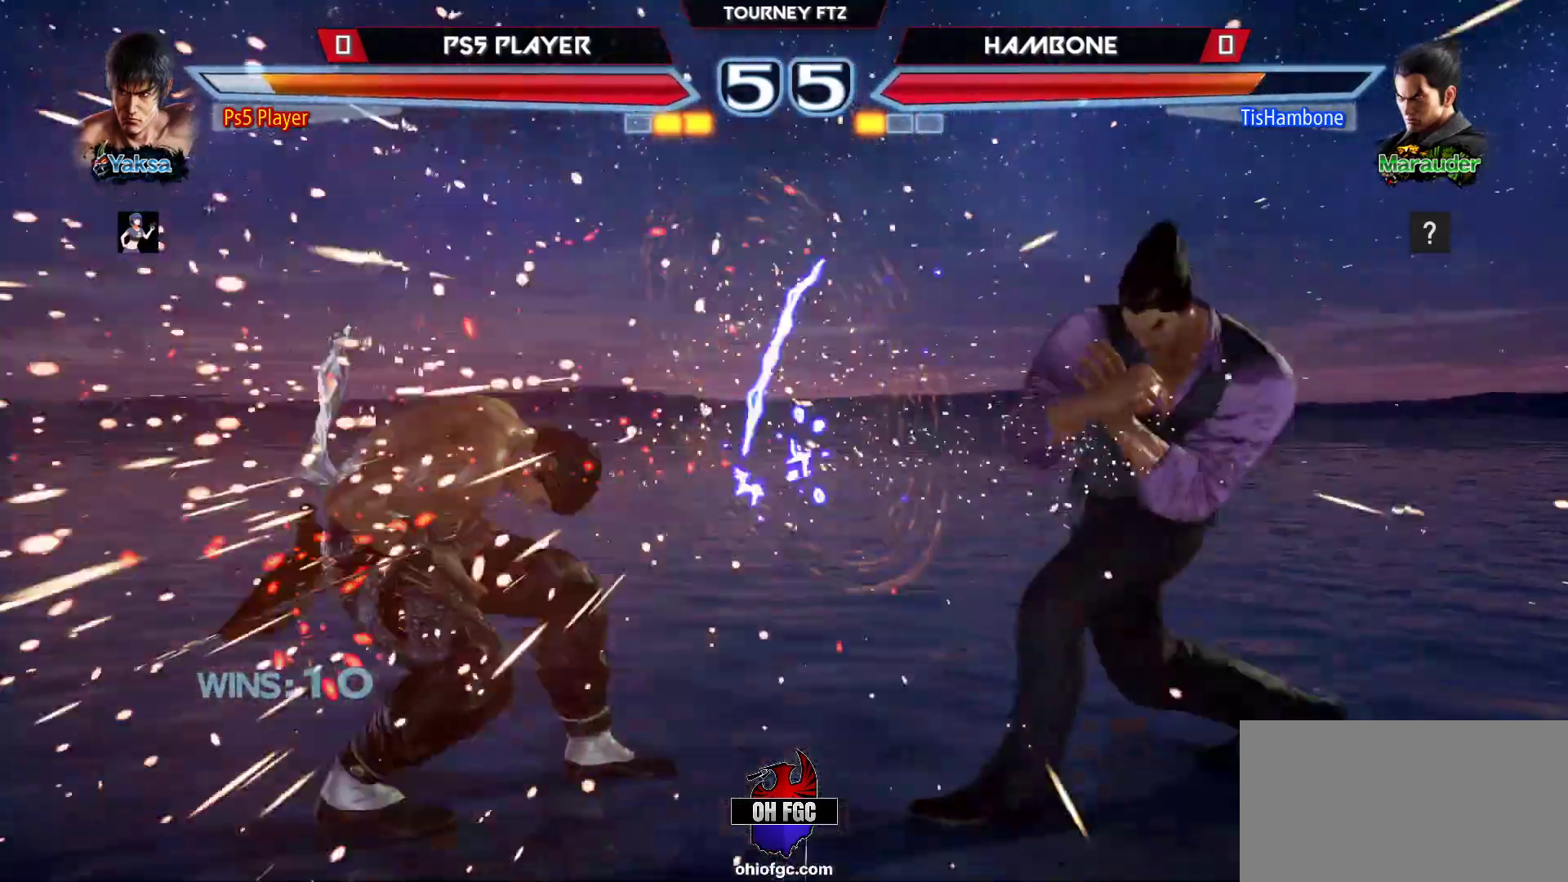
{"buttons": [], "left_stick": "left", "events": [[83, "left_stick", "left"], [233, "left_stick", "center"], [333, "left_stick", "left"]]}
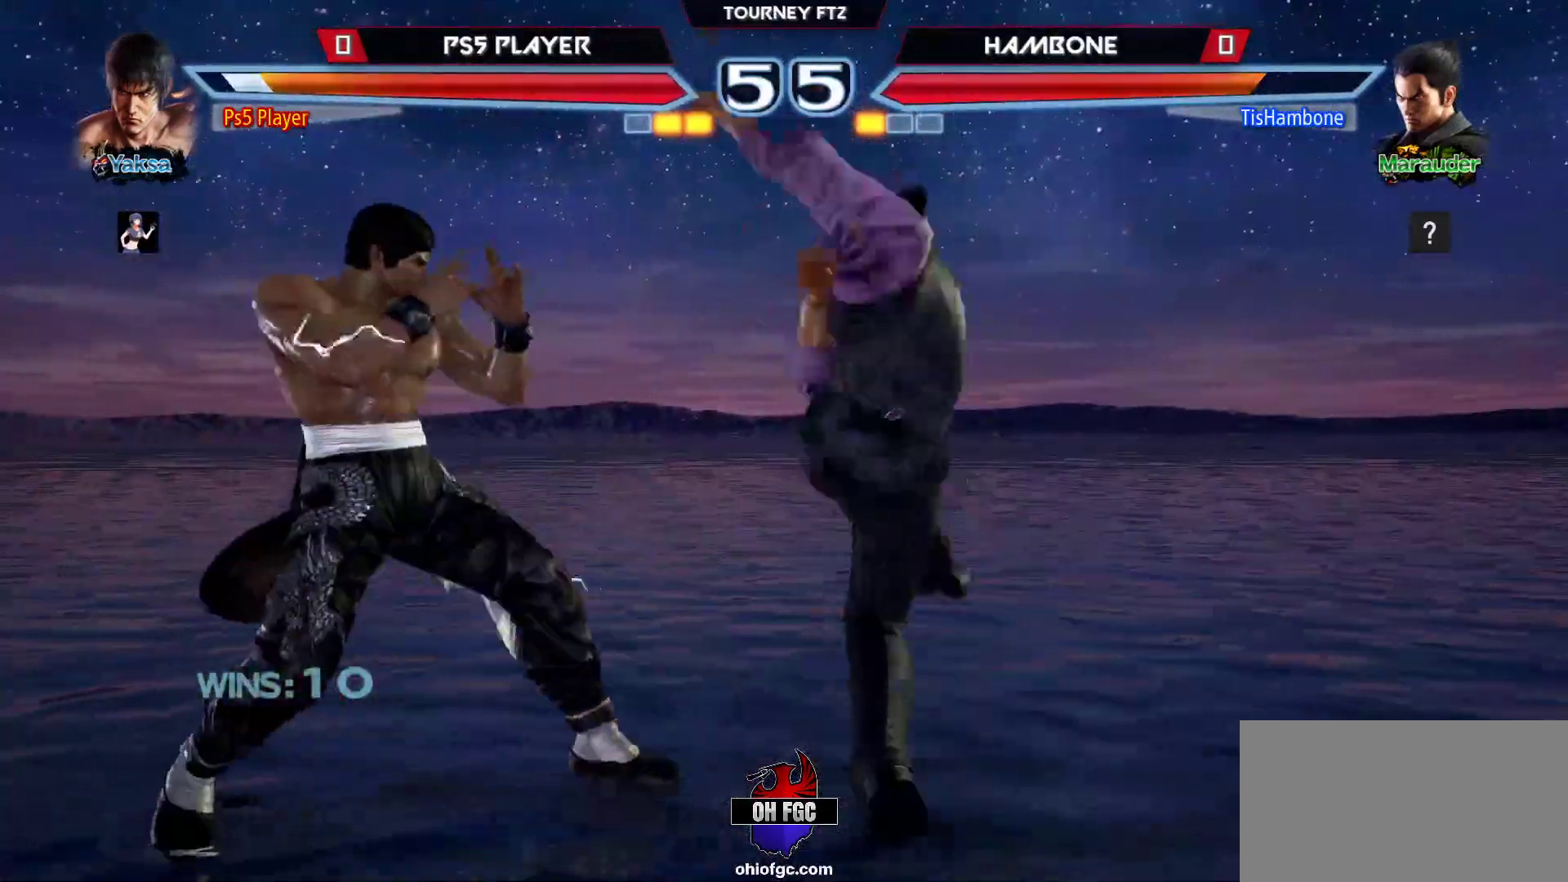
{"buttons": [], "left_stick": "left", "events": [[117, "left_stick", "center"], [167, "left_stick", "left"]]}
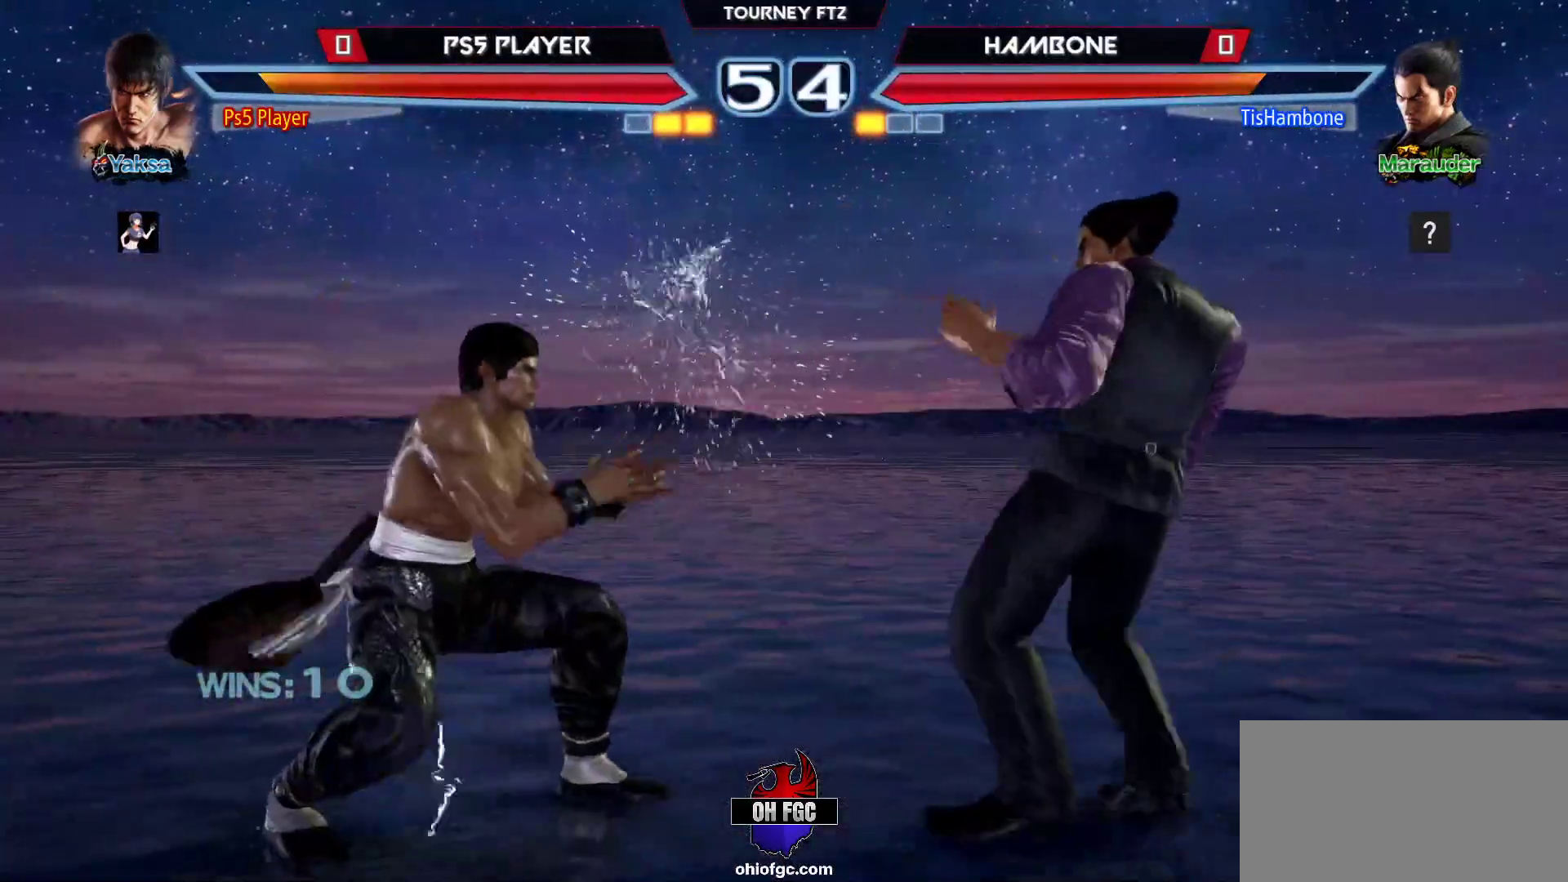
{"buttons": [], "left_stick": "center", "events": [[67, "left_stick", "center"], [283, "left_stick", "right"], [333, "left_stick", "center"], [383, "left_stick", "right"], [483, "left_stick", "center"]]}
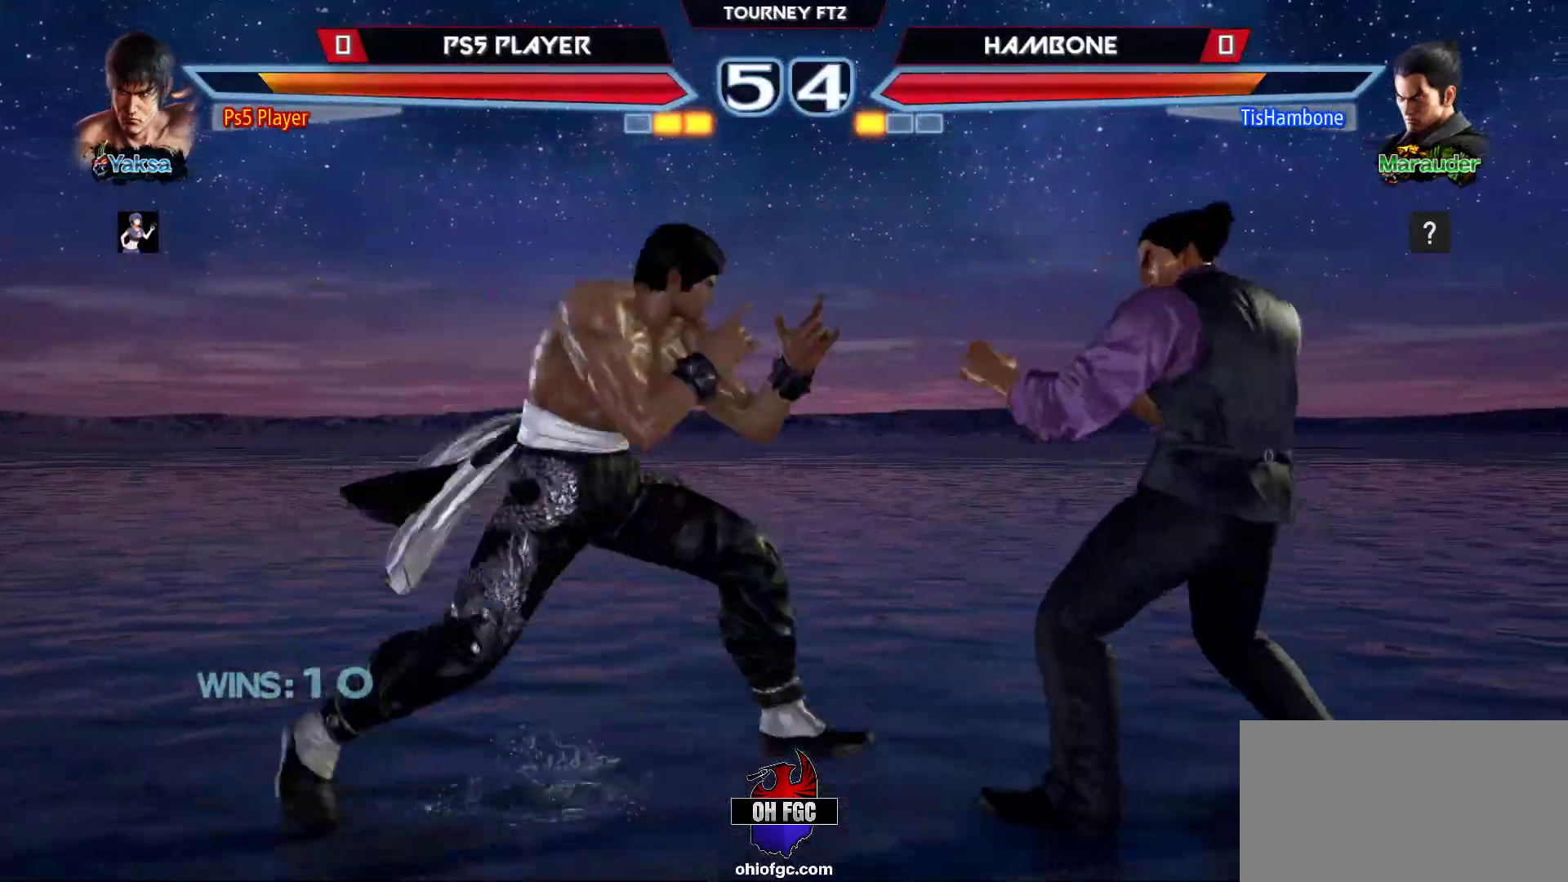
{"buttons": [], "left_stick": "center", "events": [[33, "CIRCLE", "down"], [33, "left_stick", "down"], [100, "CIRCLE", "up"], [117, "CROSS", "down"], [117, "left_stick", "center"], [233, "CROSS", "up"]]}
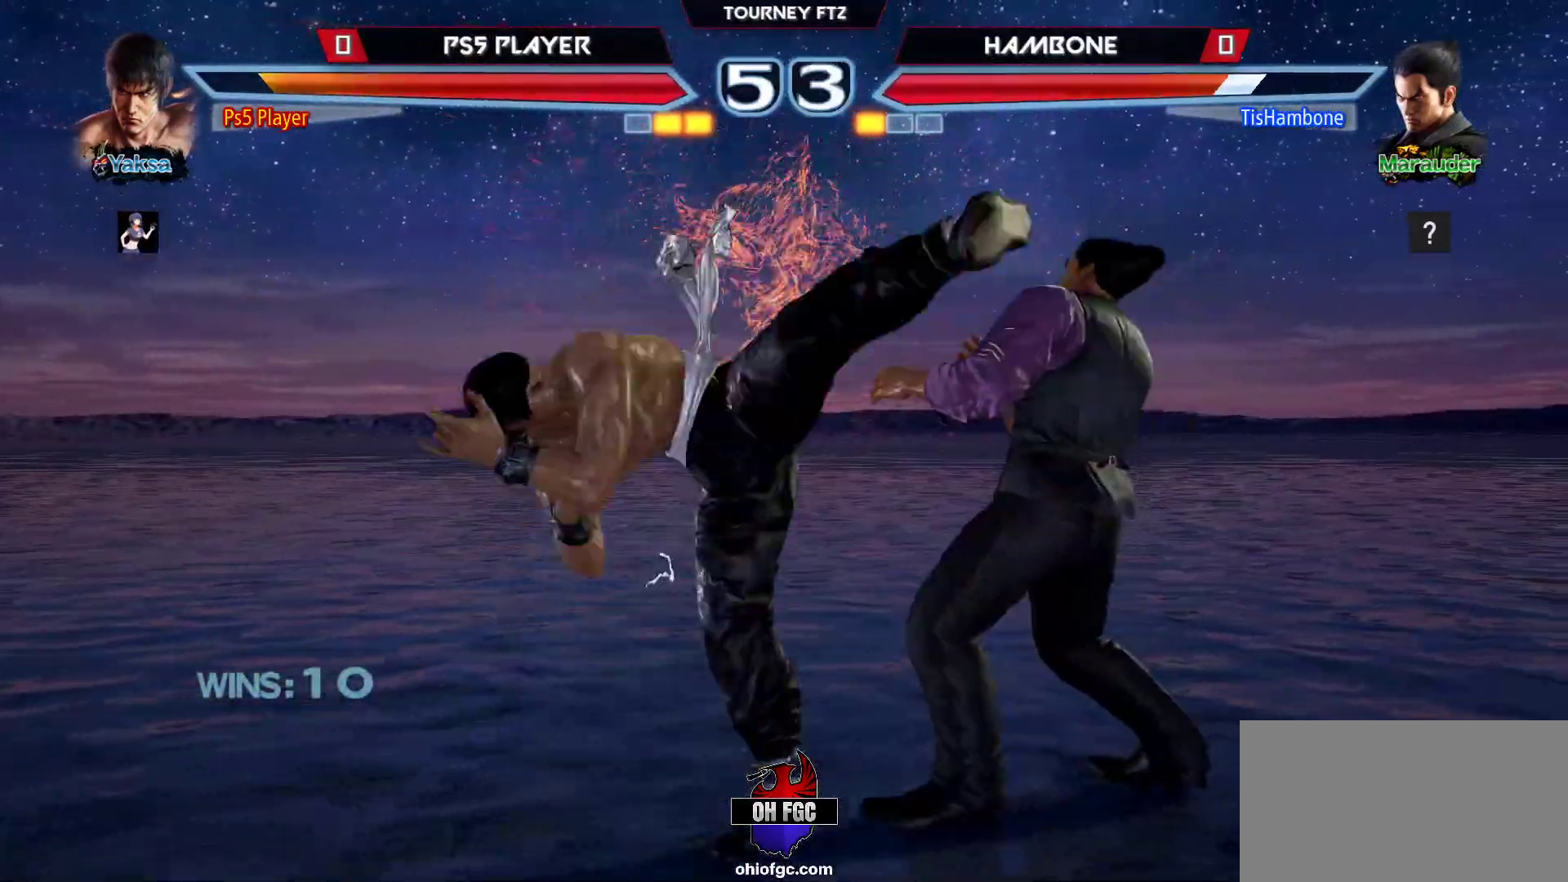
{"buttons": [], "left_stick": "down", "events": [[417, "left_stick", "down"]]}
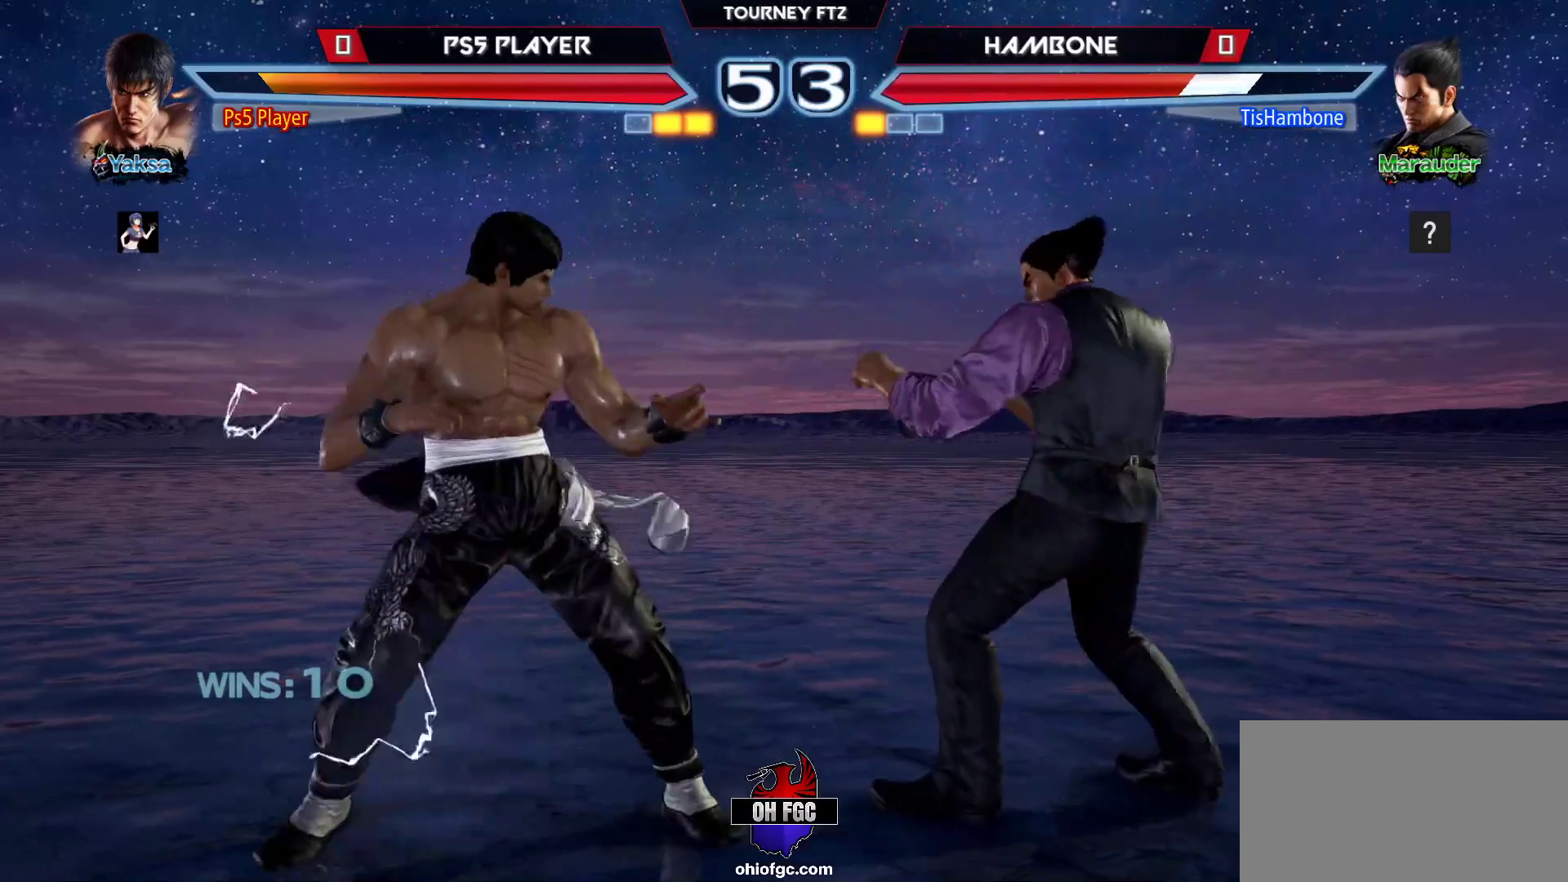
{"buttons": [], "left_stick": "center", "events": [[17, "left_stick", "center"], [200, "left_stick", "down"], [217, "CIRCLE", "down"], [283, "CIRCLE", "up"], [317, "left_stick", "center"], [333, "CROSS", "down"], [450, "CROSS", "up"]]}
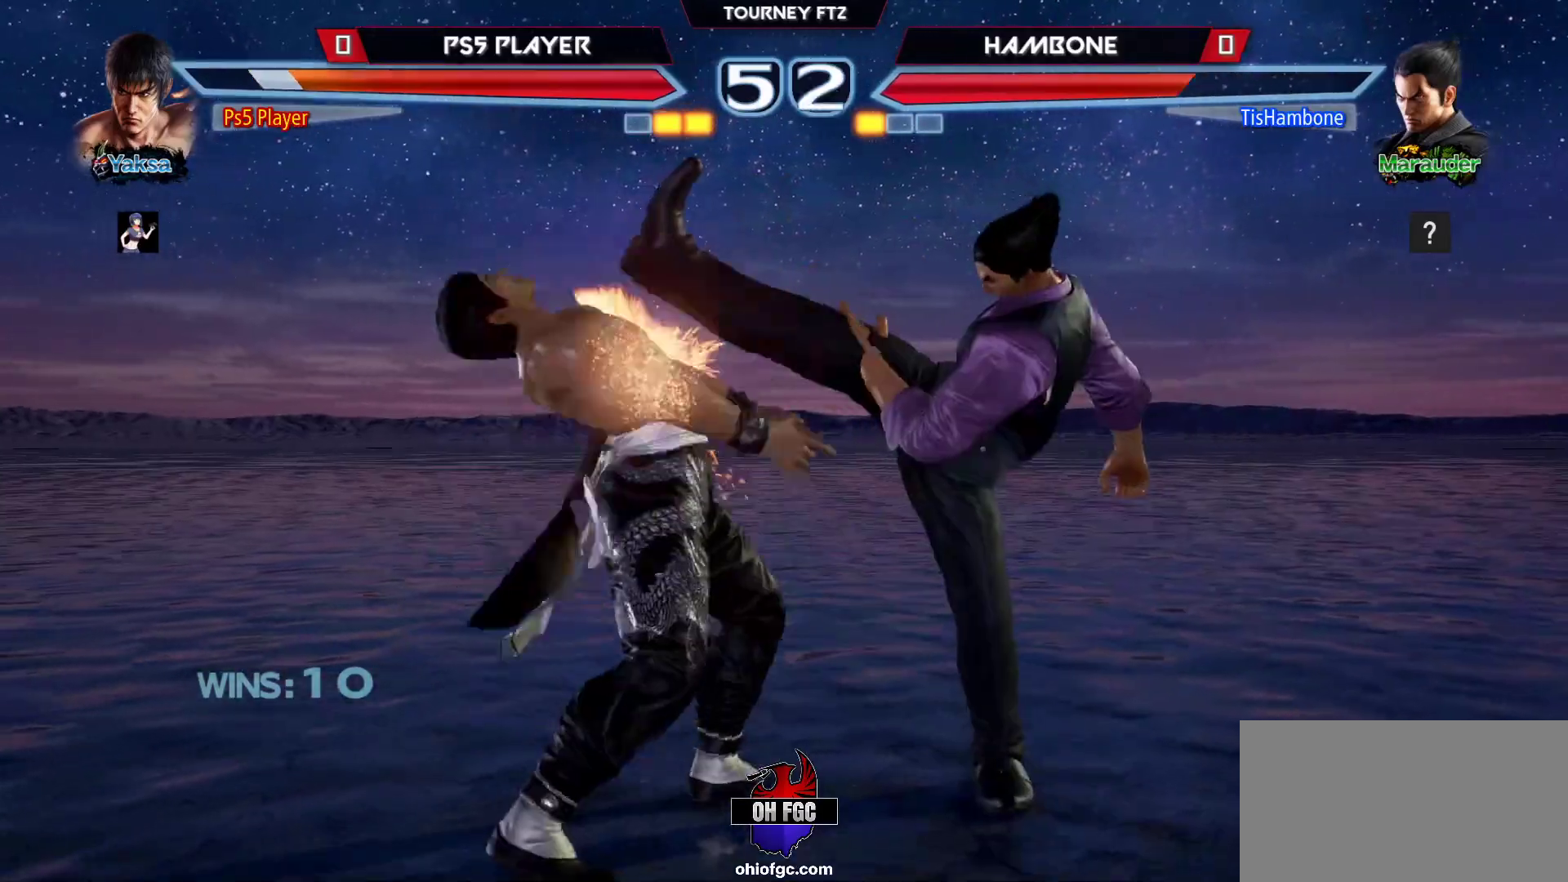
{"buttons": [], "left_stick": "center", "events": [[317, "left_stick", "left"], [450, "left_stick", "center"]]}
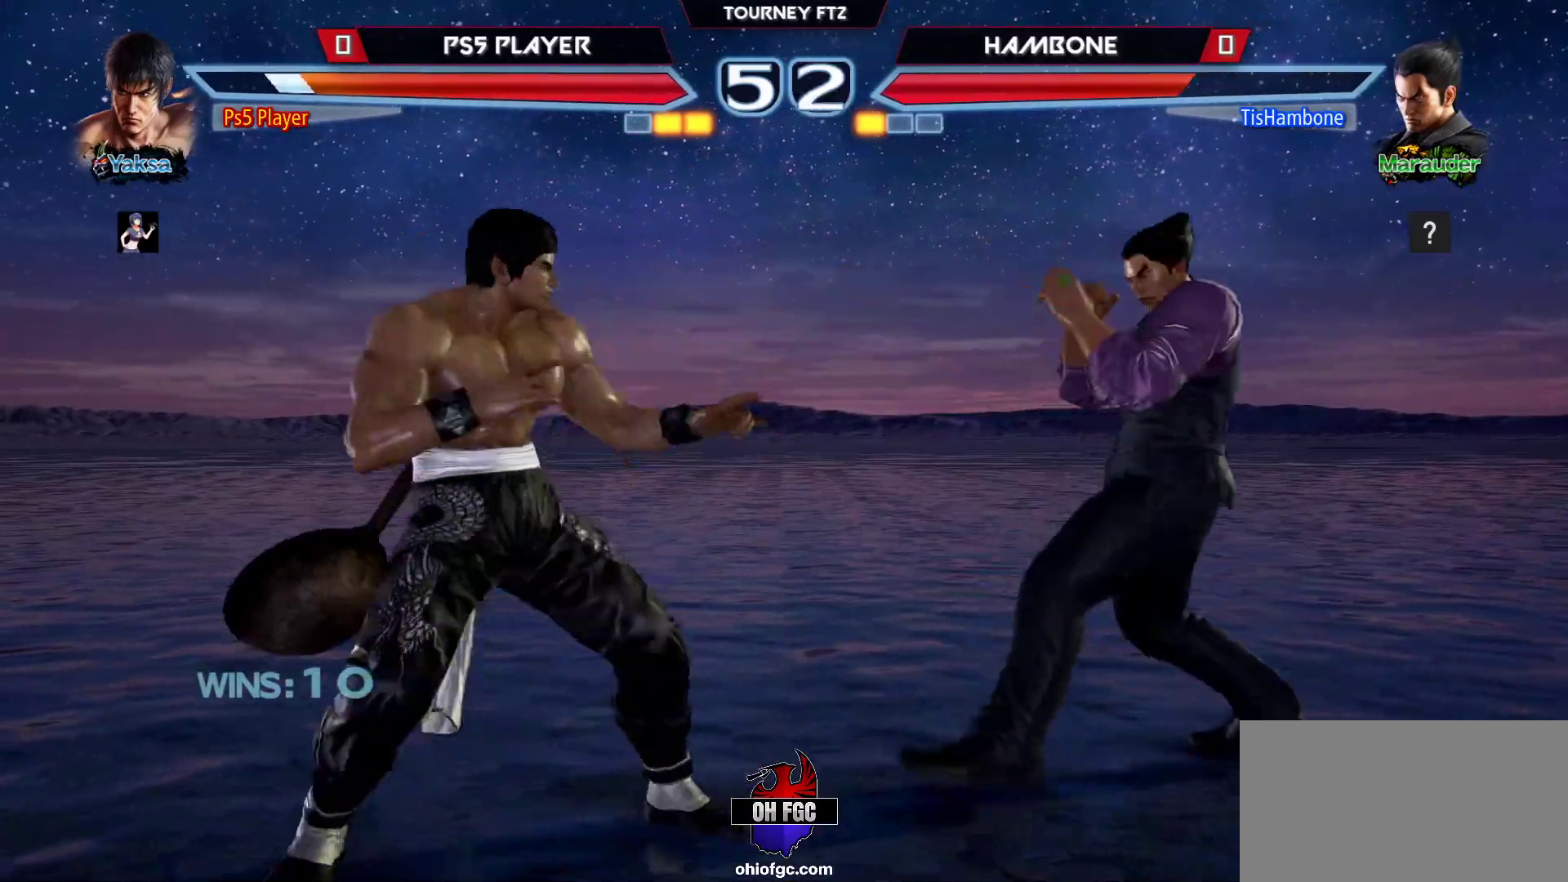
{"buttons": [], "left_stick": "left", "events": [[33, "left_stick", "left"], [317, "left_stick", "center"], [400, "left_stick", "left"]]}
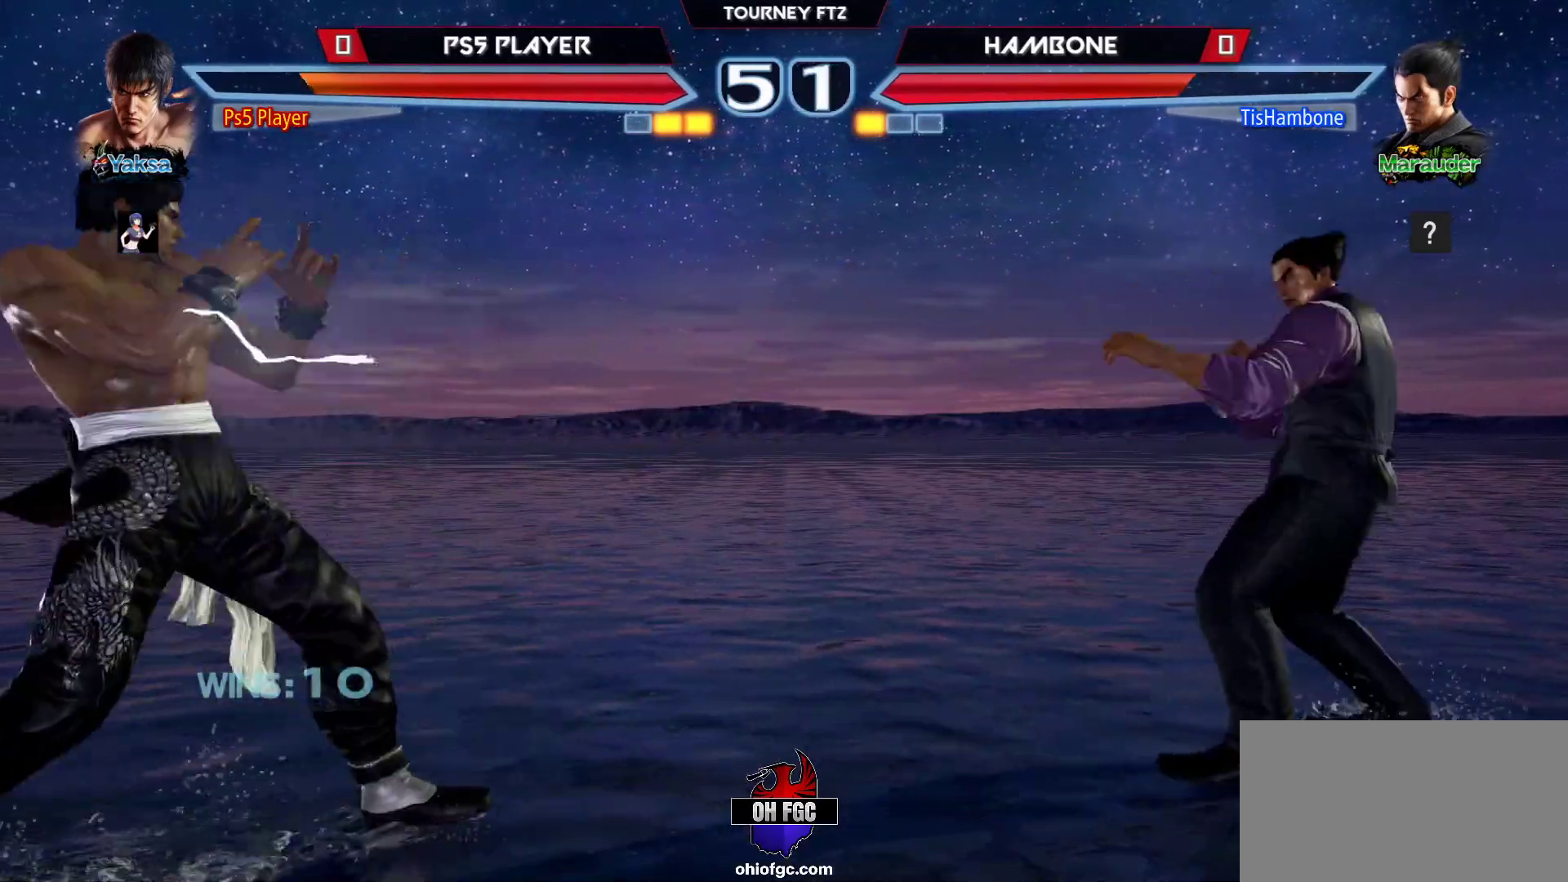
{"buttons": [], "left_stick": "right", "events": [[133, "left_stick", "center"], [183, "left_stick", "left"], [300, "left_stick", "right"], [367, "left_stick", "center"], [417, "left_stick", "right"]]}
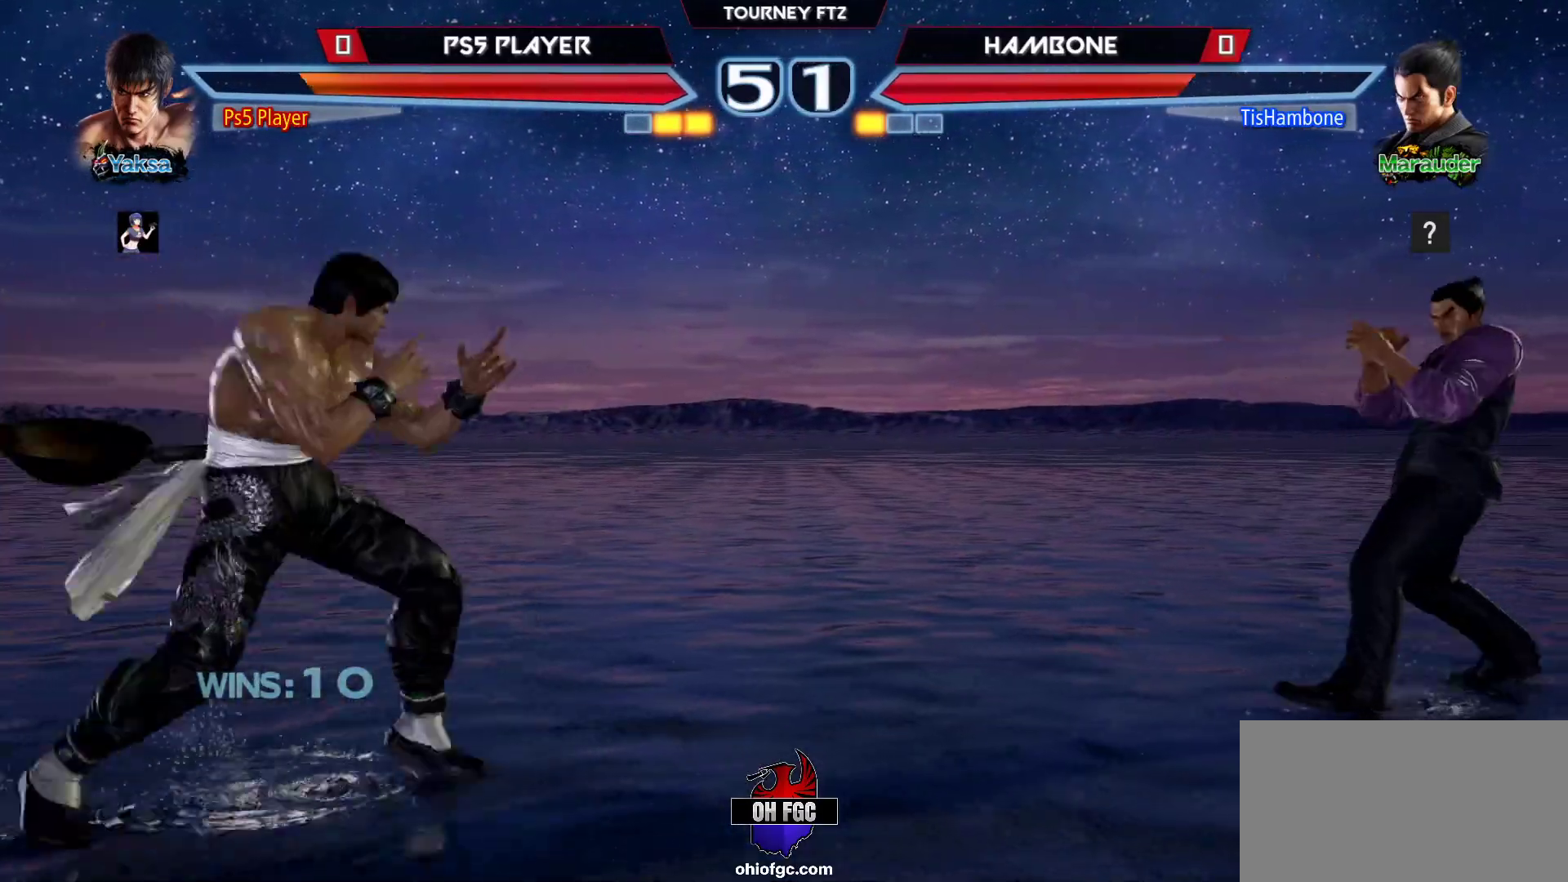
{"buttons": [], "left_stick": "center", "events": [[100, "left_stick", "center"], [233, "left_stick", "down"], [317, "left_stick", "center"]]}
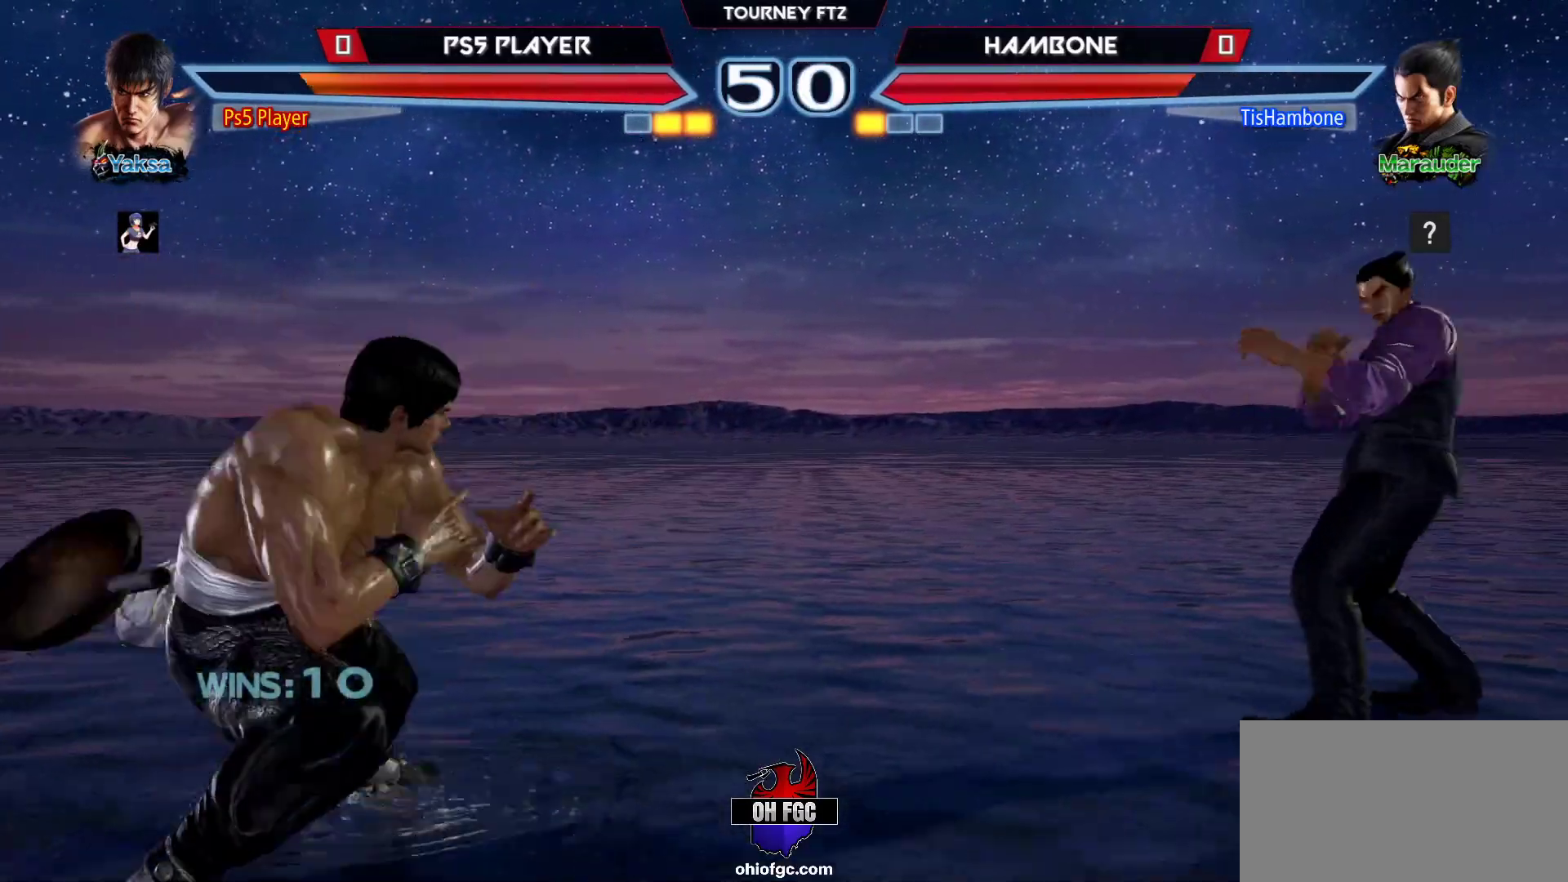
{"buttons": [], "left_stick": "left", "events": [[17, "left_stick", "right"], [100, "left_stick", "center"], [167, "left_stick", "right"], [300, "left_stick", "left"], [383, "left_stick", "center"], [450, "left_stick", "left"]]}
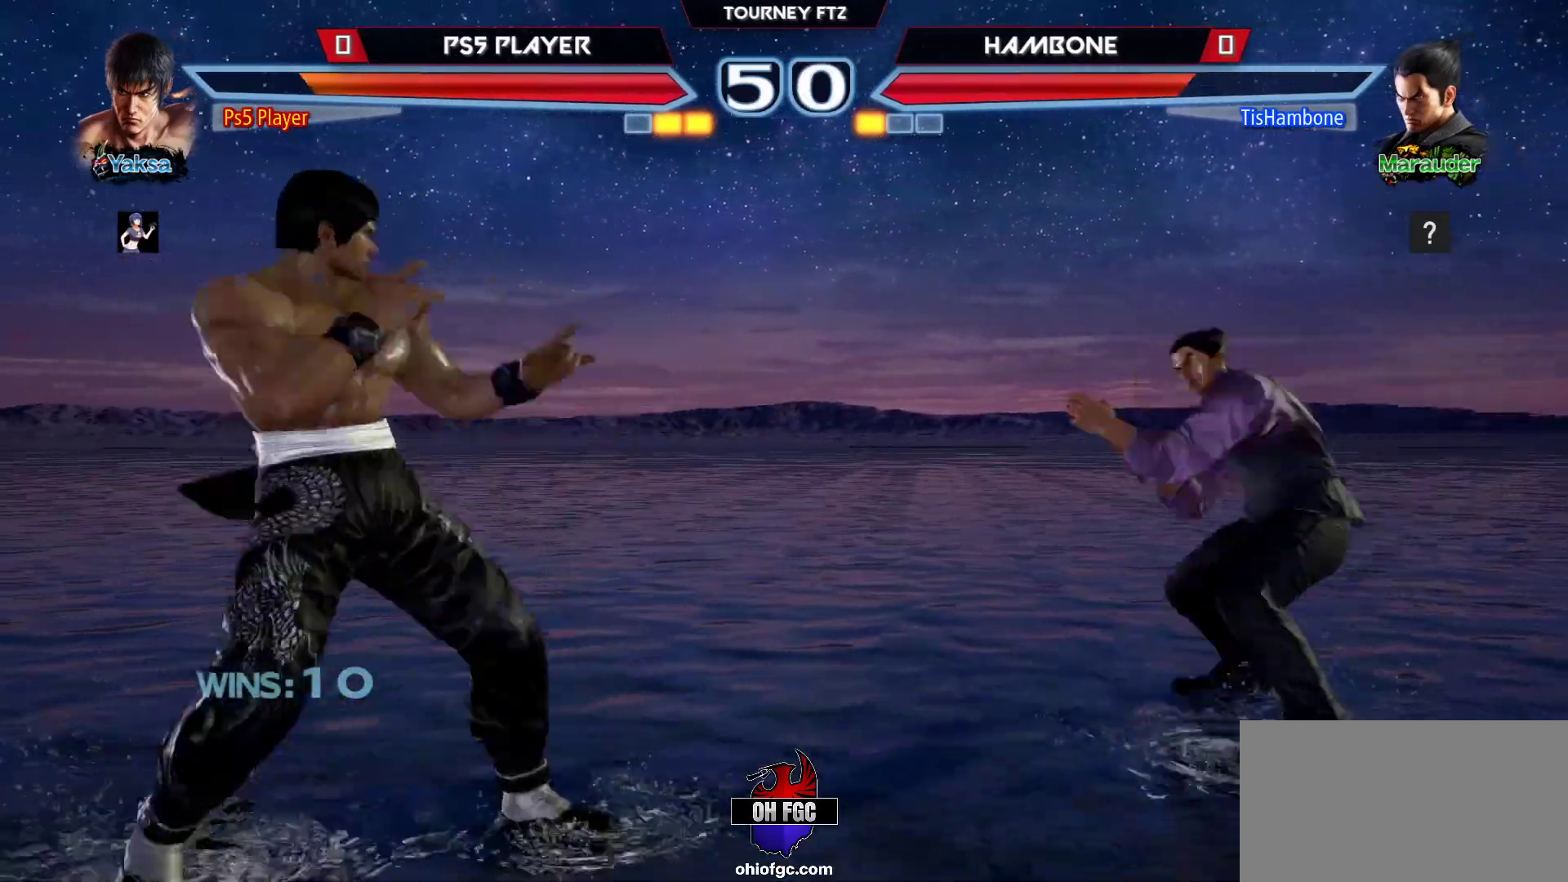
{"buttons": [], "left_stick": "right", "events": [[183, "left_stick", "center"], [250, "left_stick", "left"], [383, "left_stick", "right"], [433, "left_stick", "center"], [500, "left_stick", "right"]]}
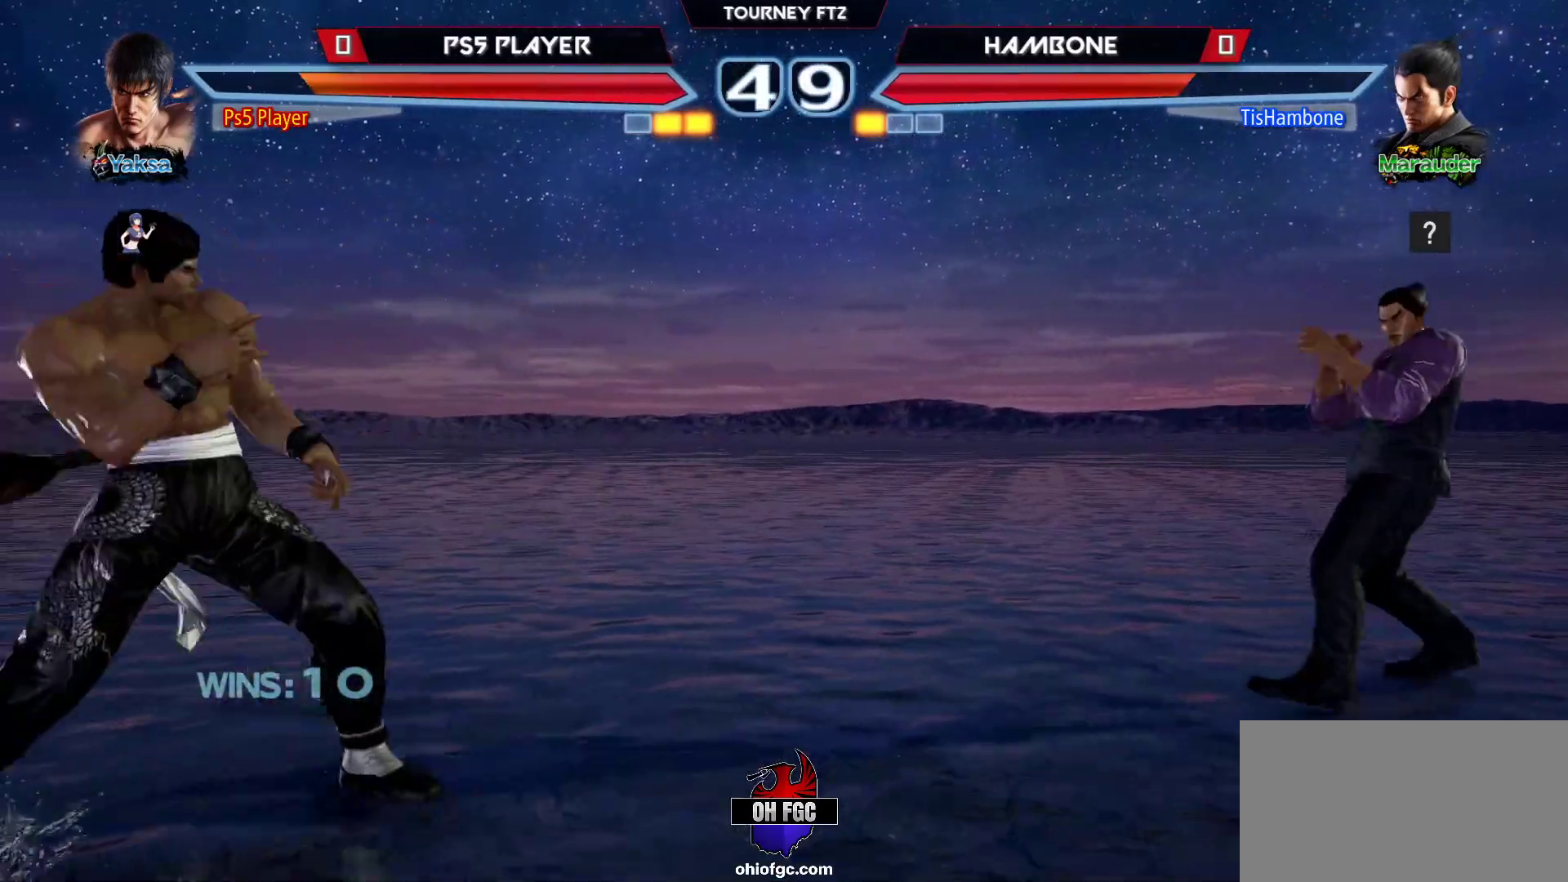
{"buttons": [], "left_stick": "left", "events": [[133, "left_stick", "center"], [183, "left_stick", "left"], [267, "left_stick", "center"], [333, "left_stick", "left"]]}
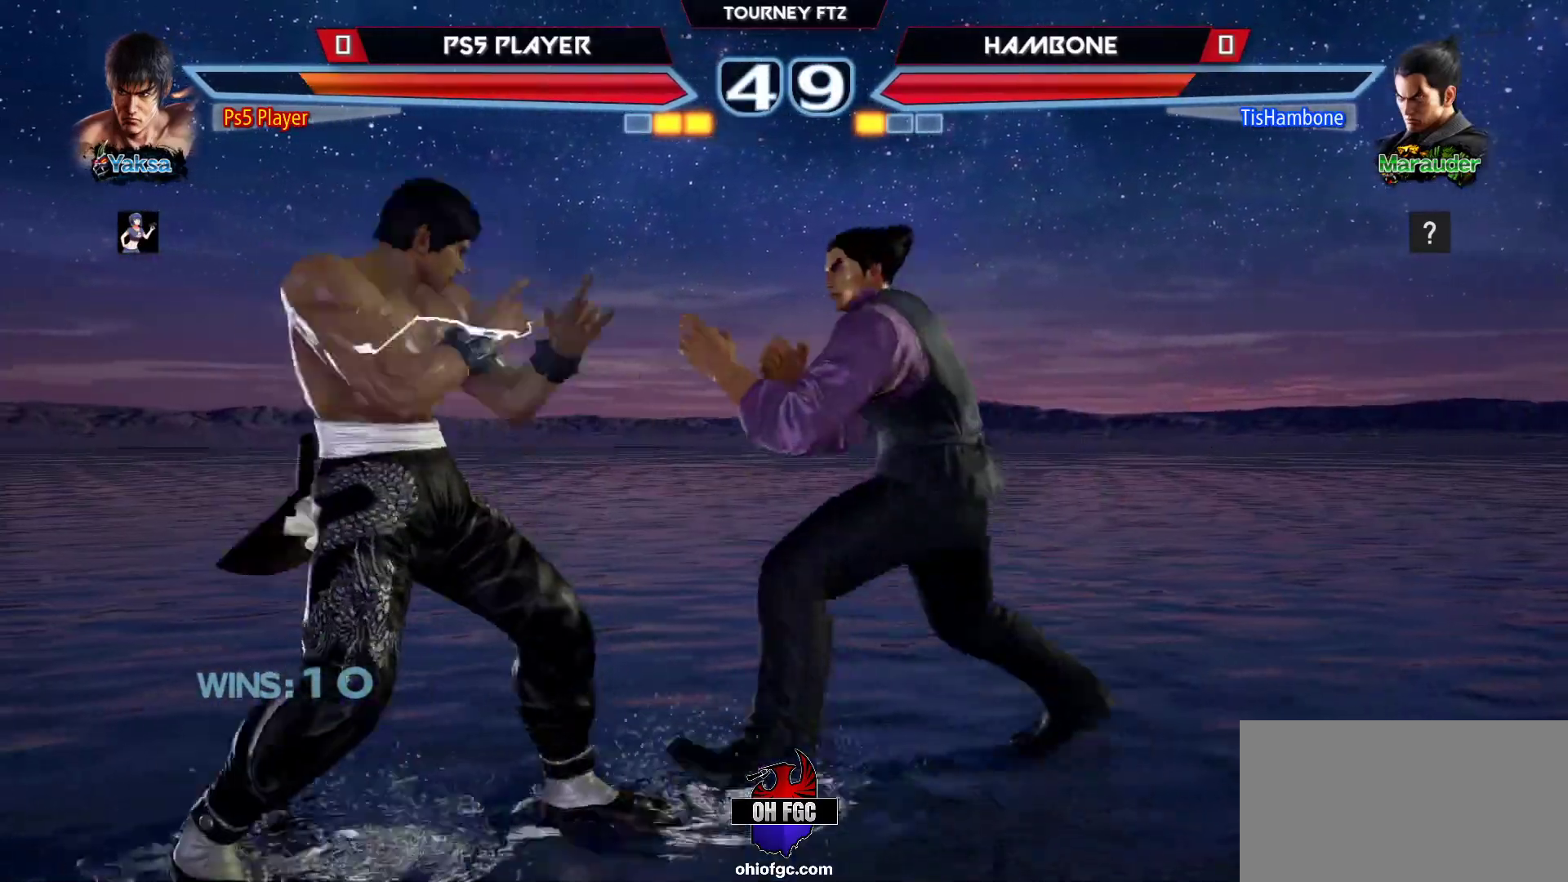
{"buttons": [], "left_stick": "down-left", "events": [[50, "left_stick", "center"], [100, "left_stick", "left"], [167, "left_stick", "down-left"]]}